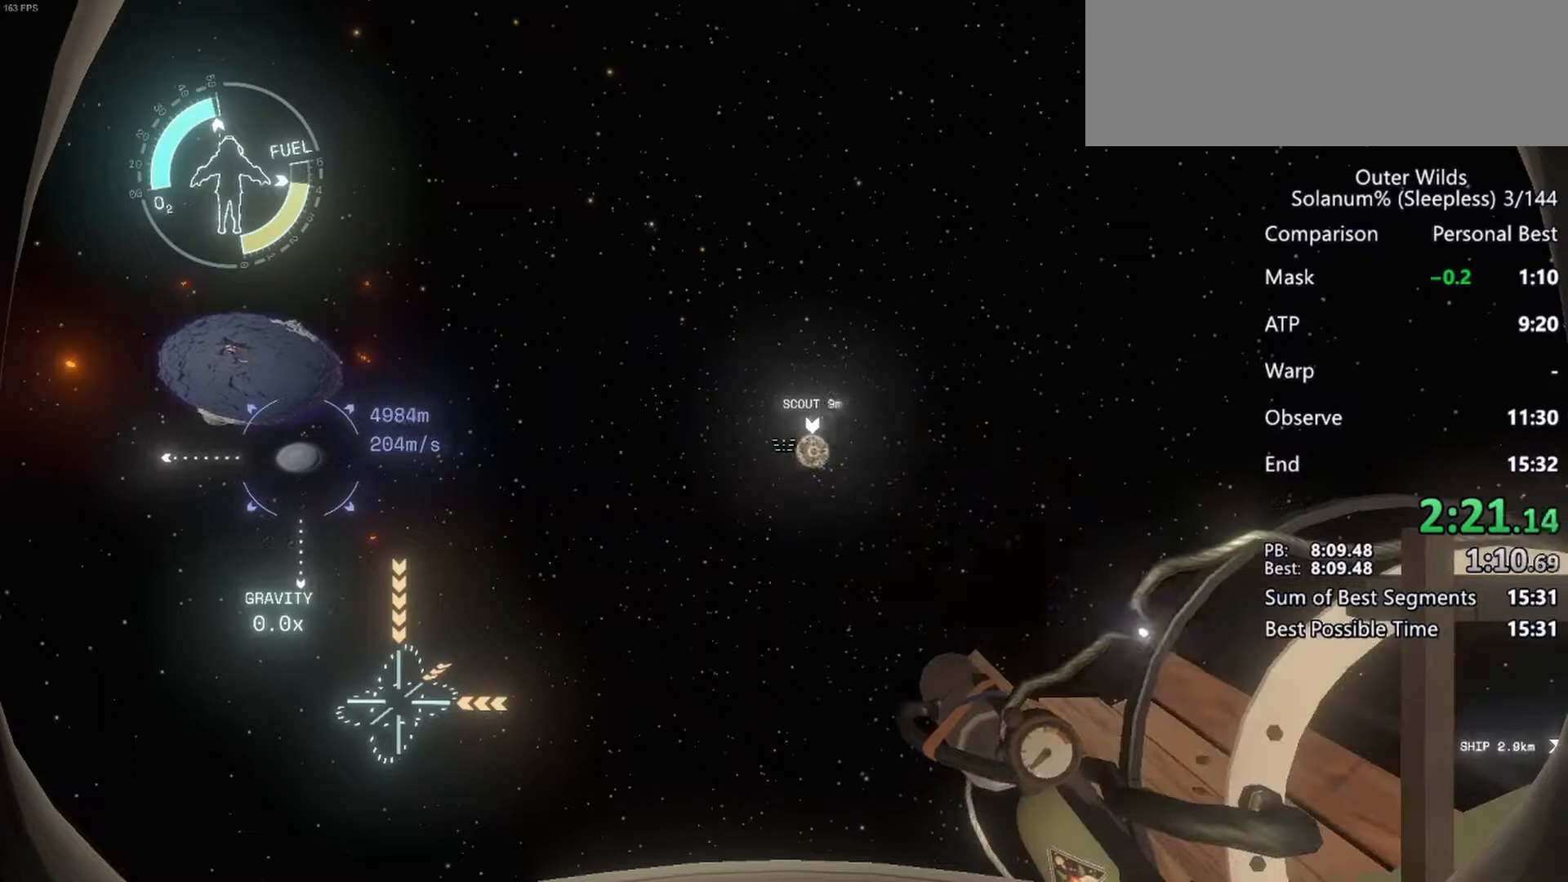
Gameplay with keyboard and mouse; each line is a JSON object with the keys and mouse buttons held at the frame after it. "events" lists presses ("down") and releases ("up") of "a", "ctrl", "d", "e", "f", "q", "r", "s", "shift", "space", "tab", "w", "mouse_left", "mouse_wheel", "mouse_right", "mouse_mb4" and "mouse_mb5" between this image and that frame as [ms after this image, input, new state], when the widget could be followed in between. "mouse_left", "mouse_wheel", "mouse_right", "mouse_mb4", "mouse_mb5" = the "left", "wheel", "right", "mb4", "mb5" buttons of the "mouse" list. No other keys are recorded. "wheel" means that the mouse wheel is clicked or scrolled. Mouse movement is not recorded.
{"keys": ["a", "ctrl", "s"], "mouse": [], "events": [[67, "mouse_wheel", "up"], [83, "mouse_wheel", "down"], [100, "mouse_wheel", "up"], [333, "mouse_right", "down"], [400, "mouse_right", "up"]]}
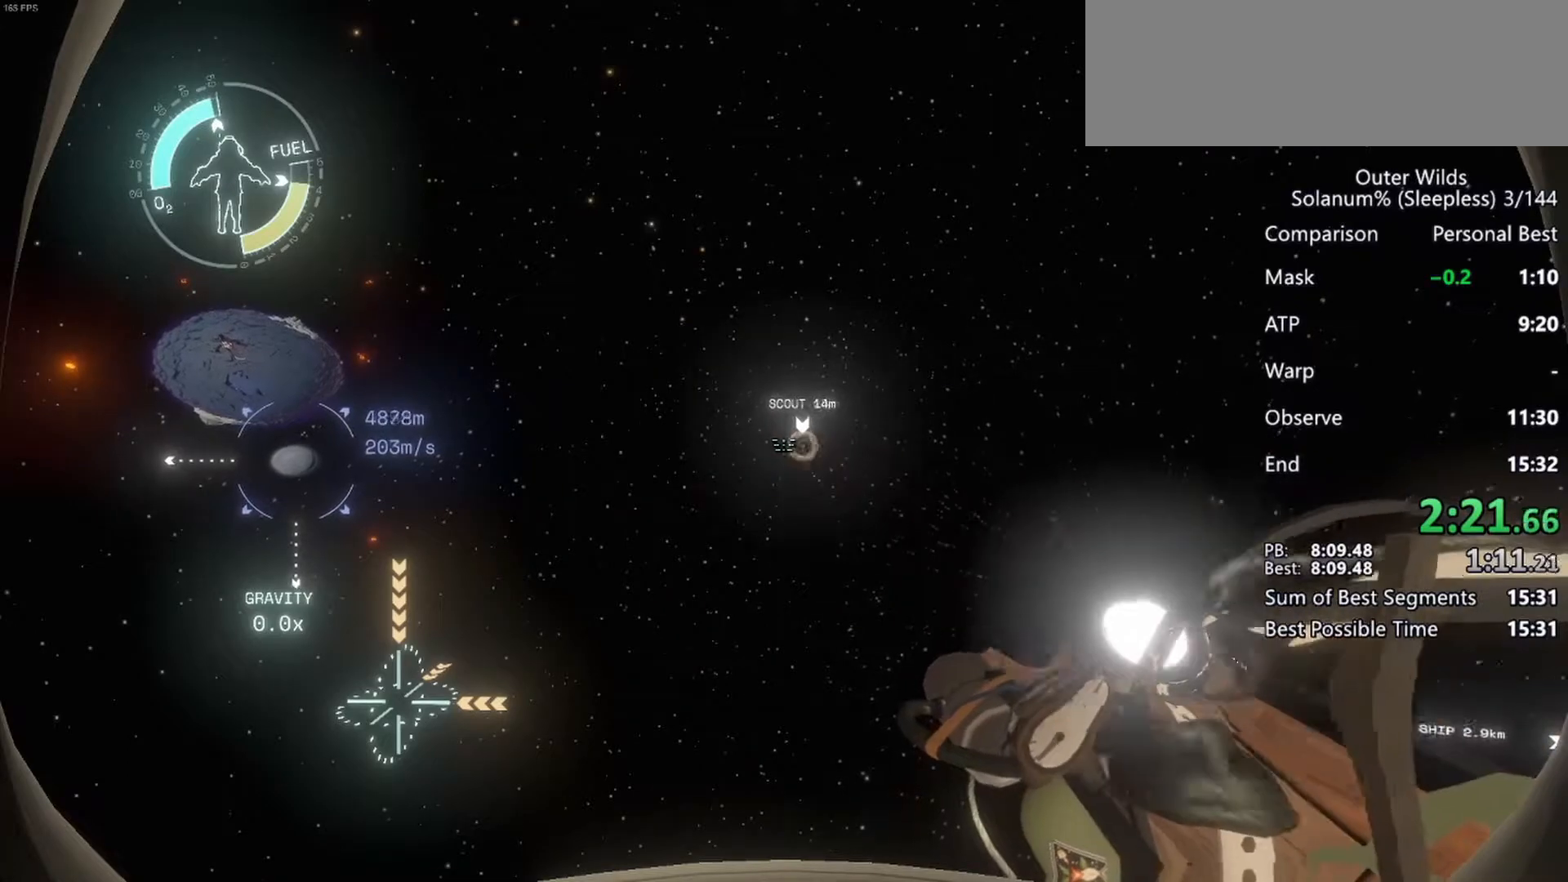
{"keys": ["a", "ctrl", "s"], "mouse": [], "events": [[233, "mouse_right", "down"], [300, "mouse_right", "up"], [300, "mouse_wheel", "down"], [400, "mouse_wheel", "up"]]}
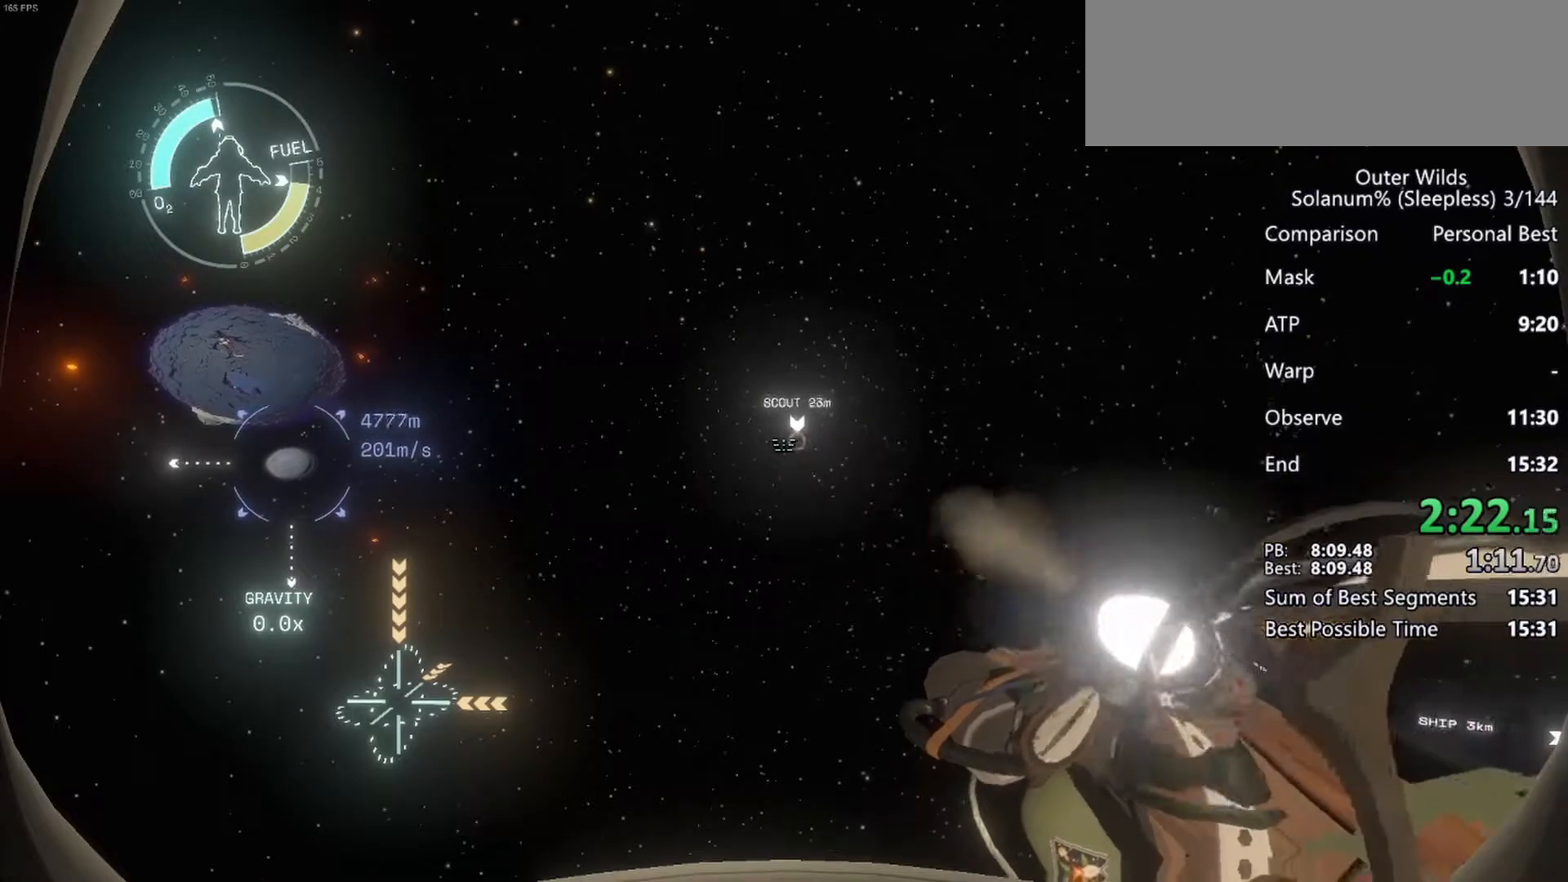
{"keys": ["a", "ctrl", "w"], "mouse": [], "events": [[133, "mouse_right", "down"], [200, "mouse_right", "up"], [317, "s", "up"], [500, "w", "down"]]}
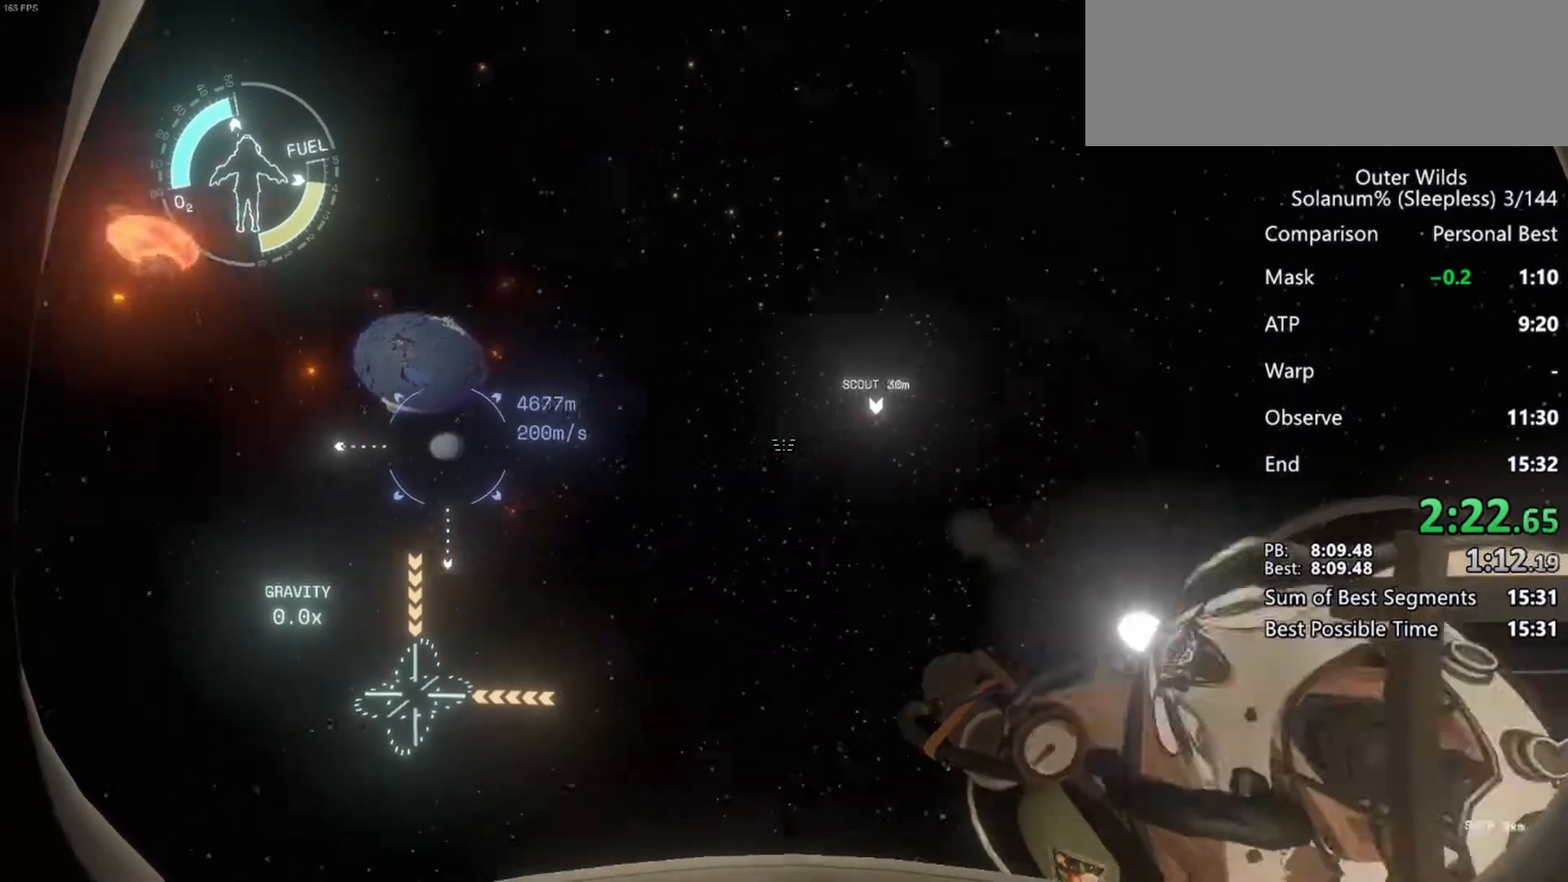
{"keys": ["a", "ctrl", "w"], "mouse": [], "events": []}
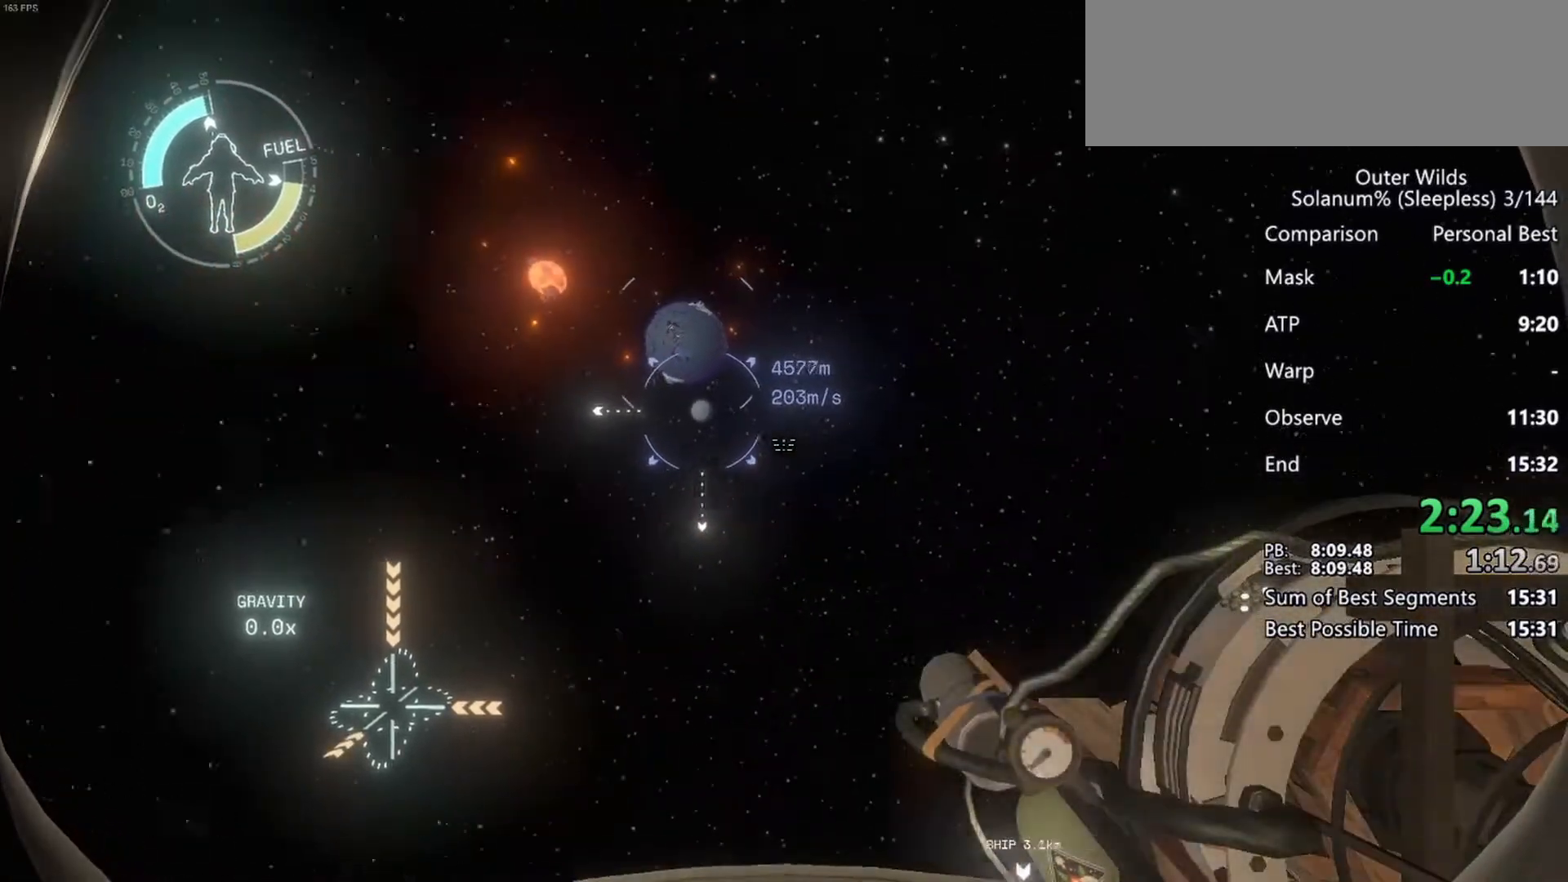
{"keys": ["a", "ctrl", "w"], "mouse": [], "events": []}
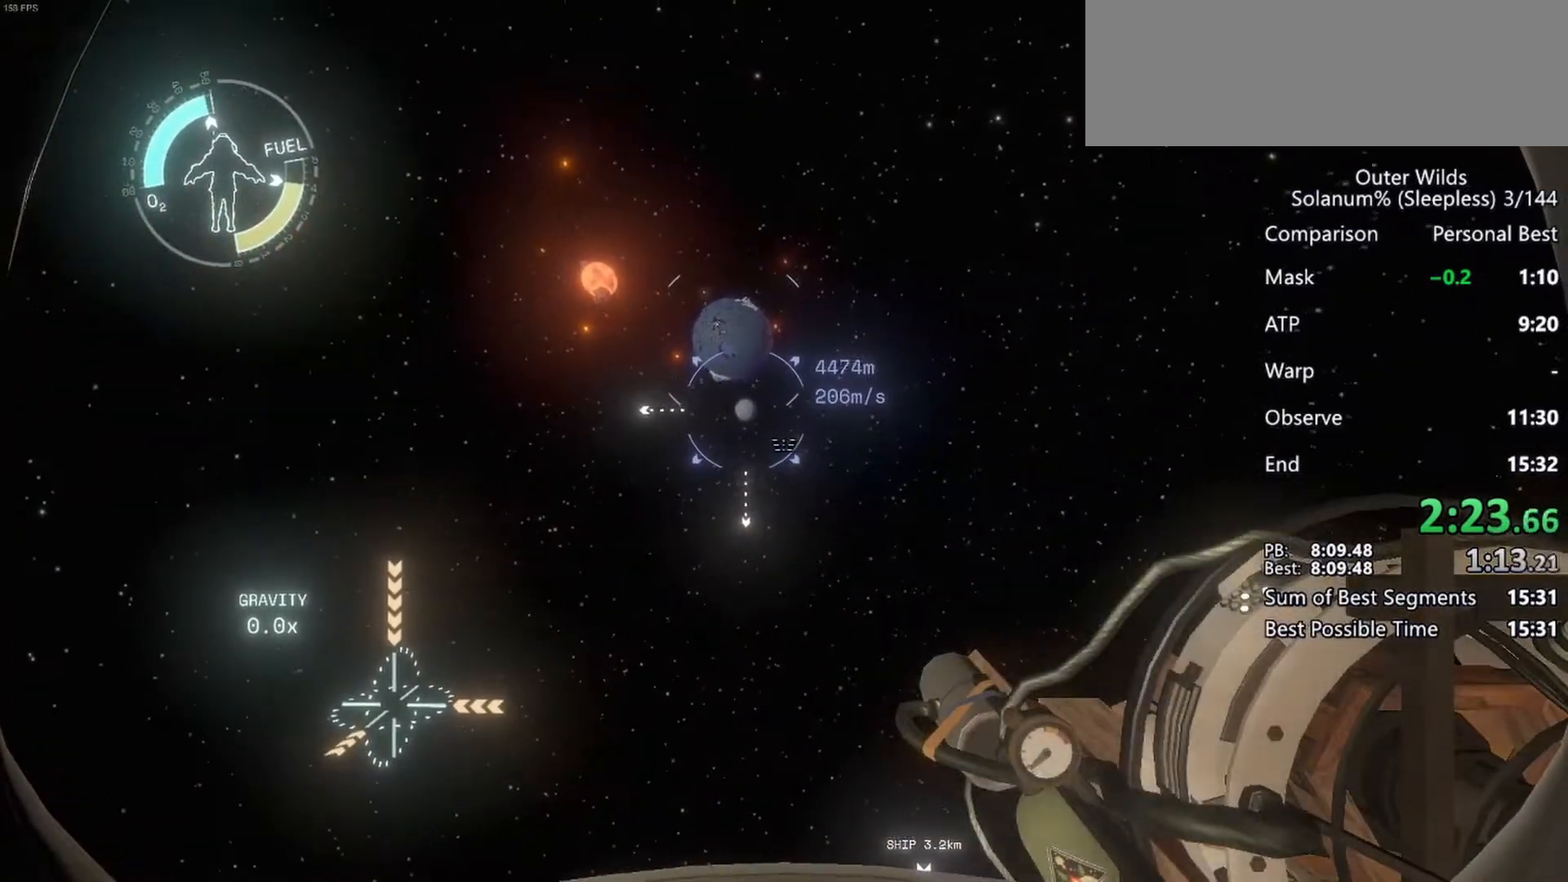
{"keys": ["a", "ctrl"], "mouse": [], "events": [[400, "w", "up"]]}
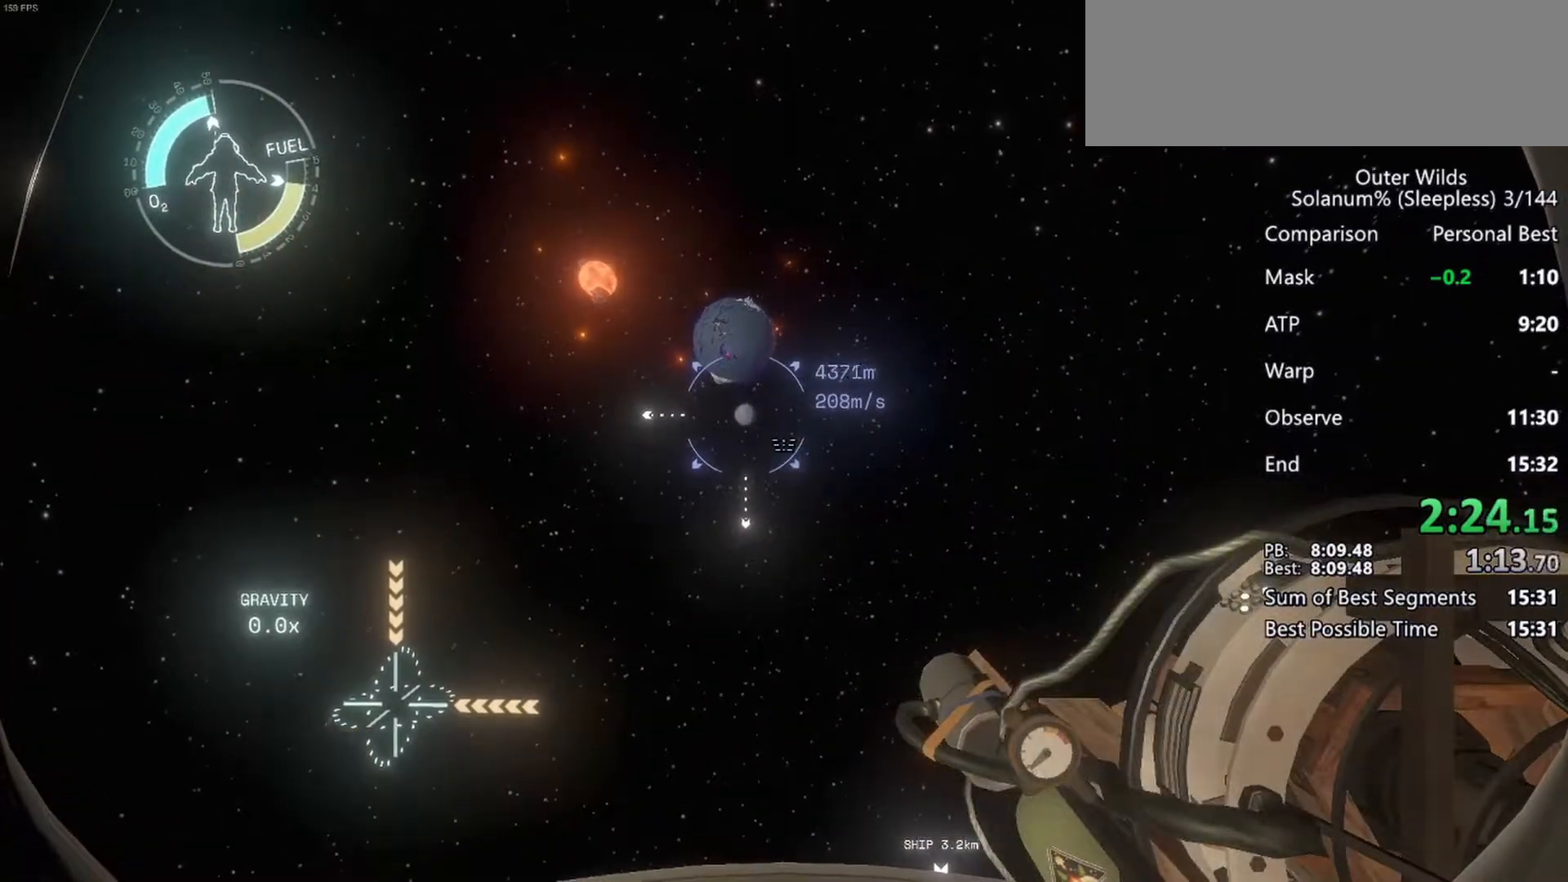
{"keys": ["a", "ctrl"], "mouse": [], "events": []}
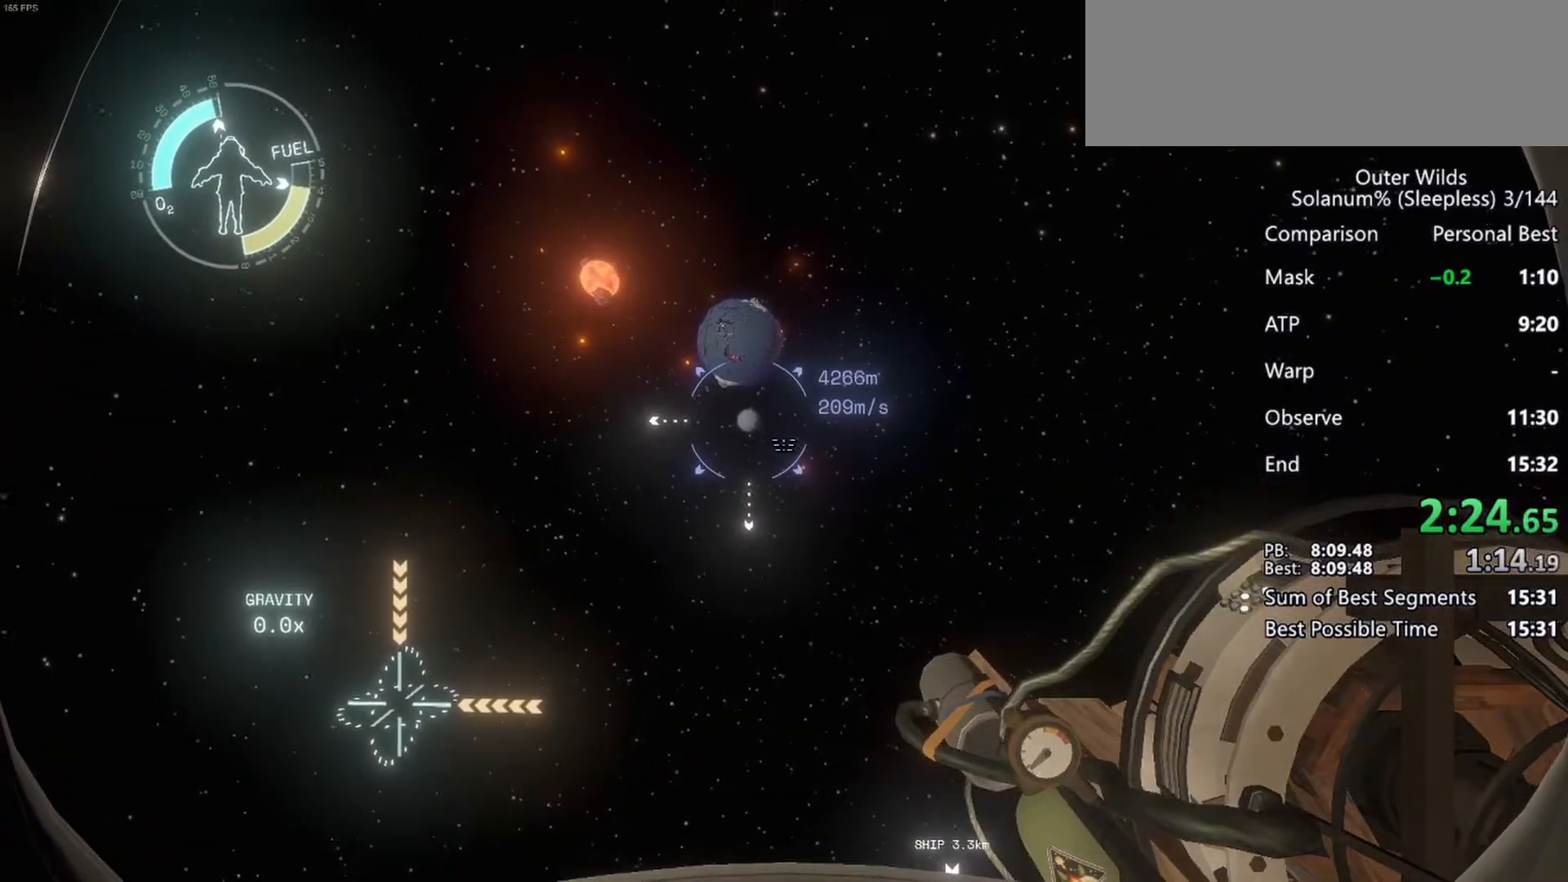
{"keys": ["a", "ctrl"], "mouse": [], "events": []}
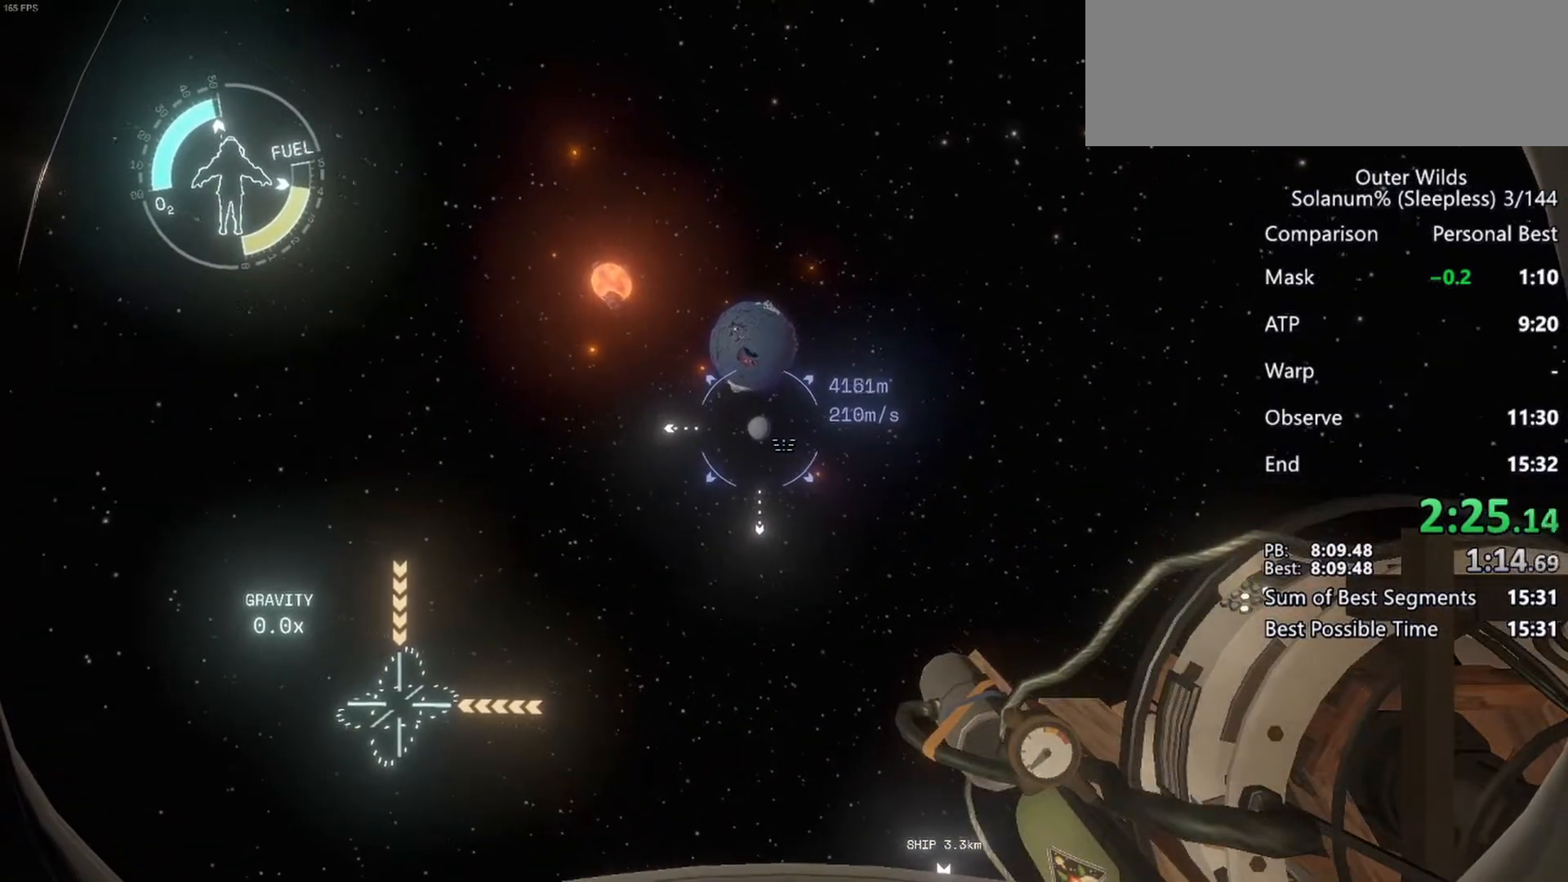
{"keys": ["a", "ctrl"], "mouse": [], "events": []}
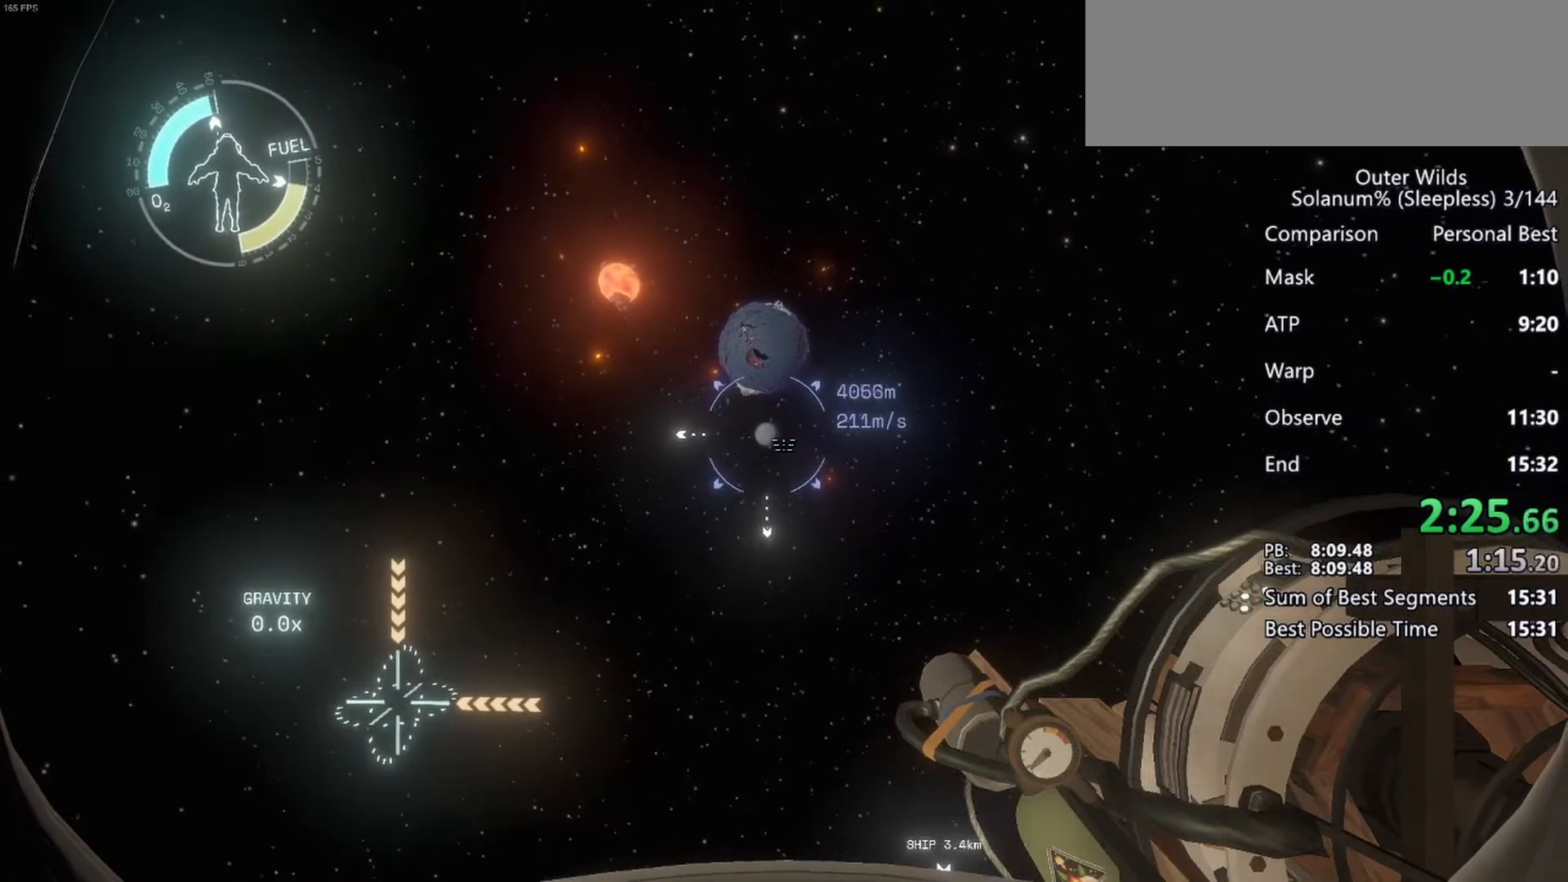
{"keys": ["a", "ctrl"], "mouse": [], "events": []}
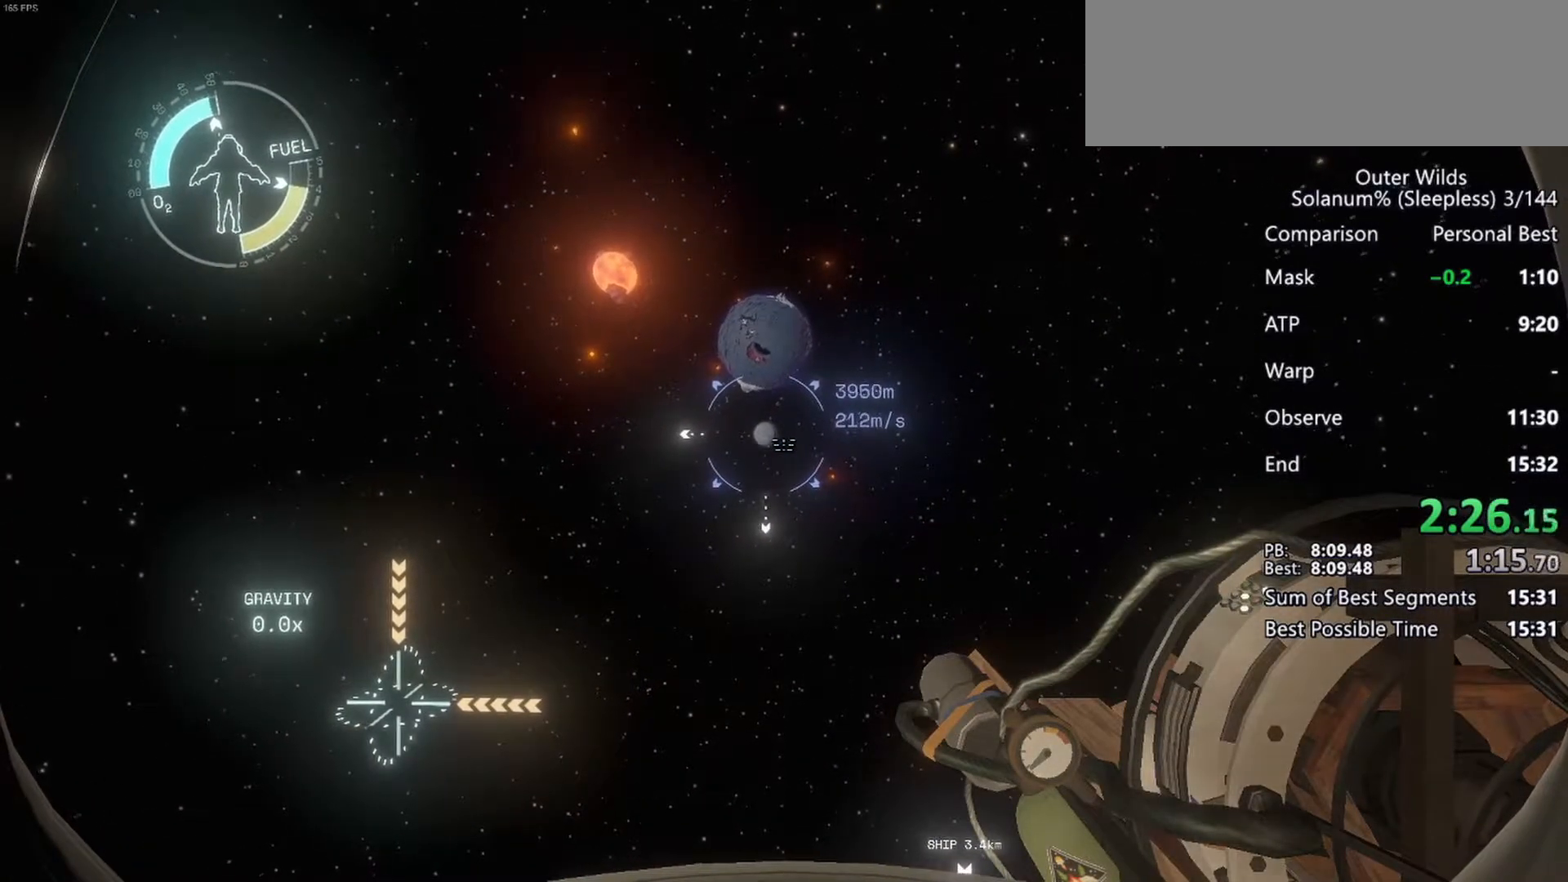
{"keys": ["a", "ctrl"], "mouse": [], "events": []}
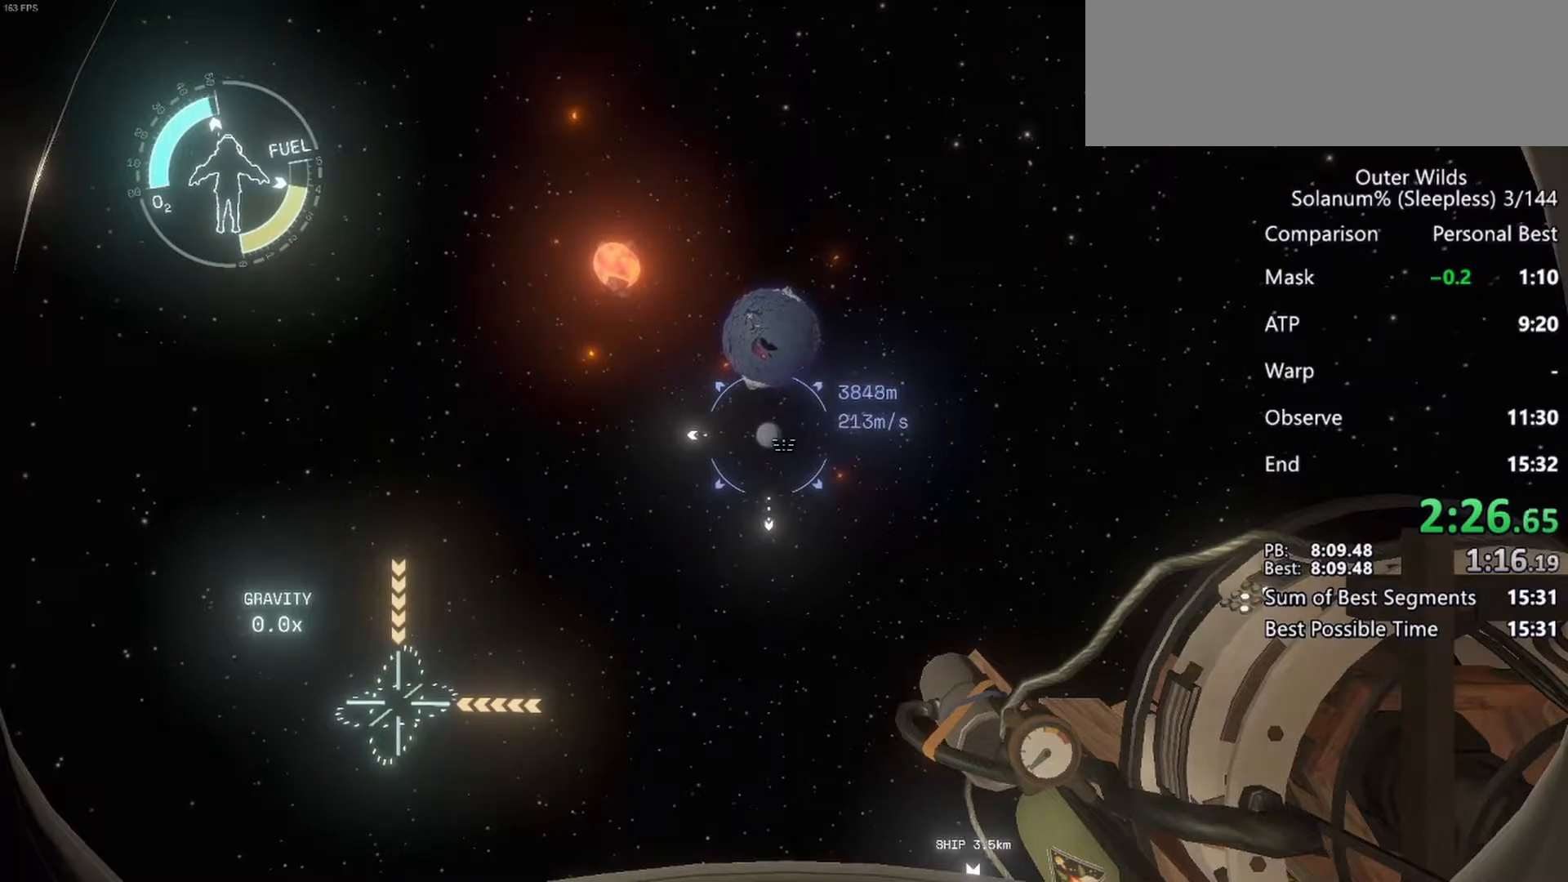
{"keys": ["a", "ctrl"], "mouse": [], "events": []}
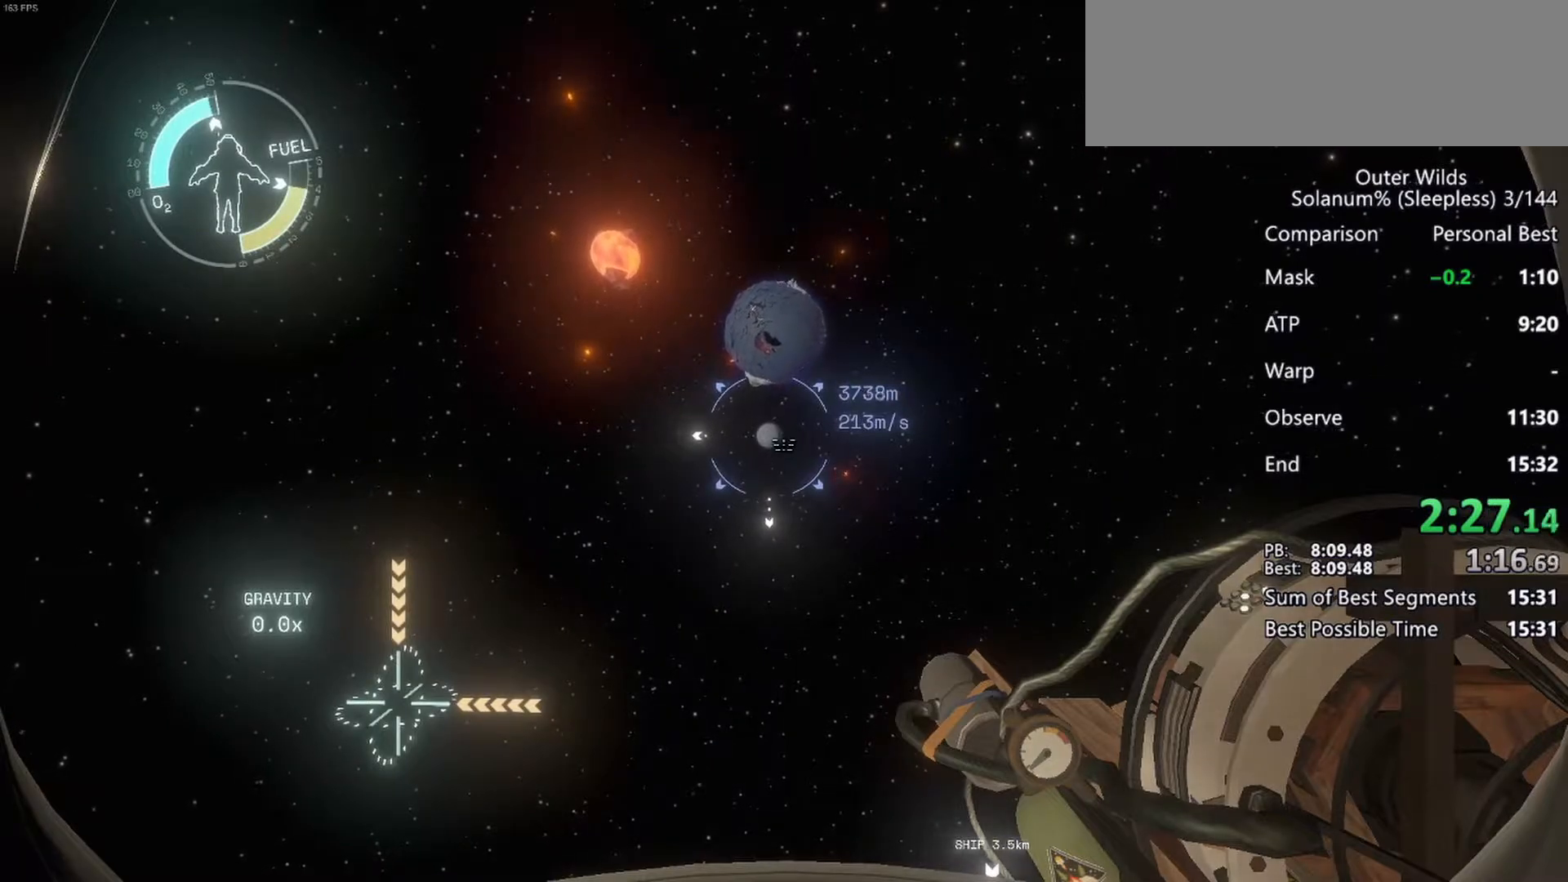
{"keys": ["a", "ctrl"], "mouse": [], "events": []}
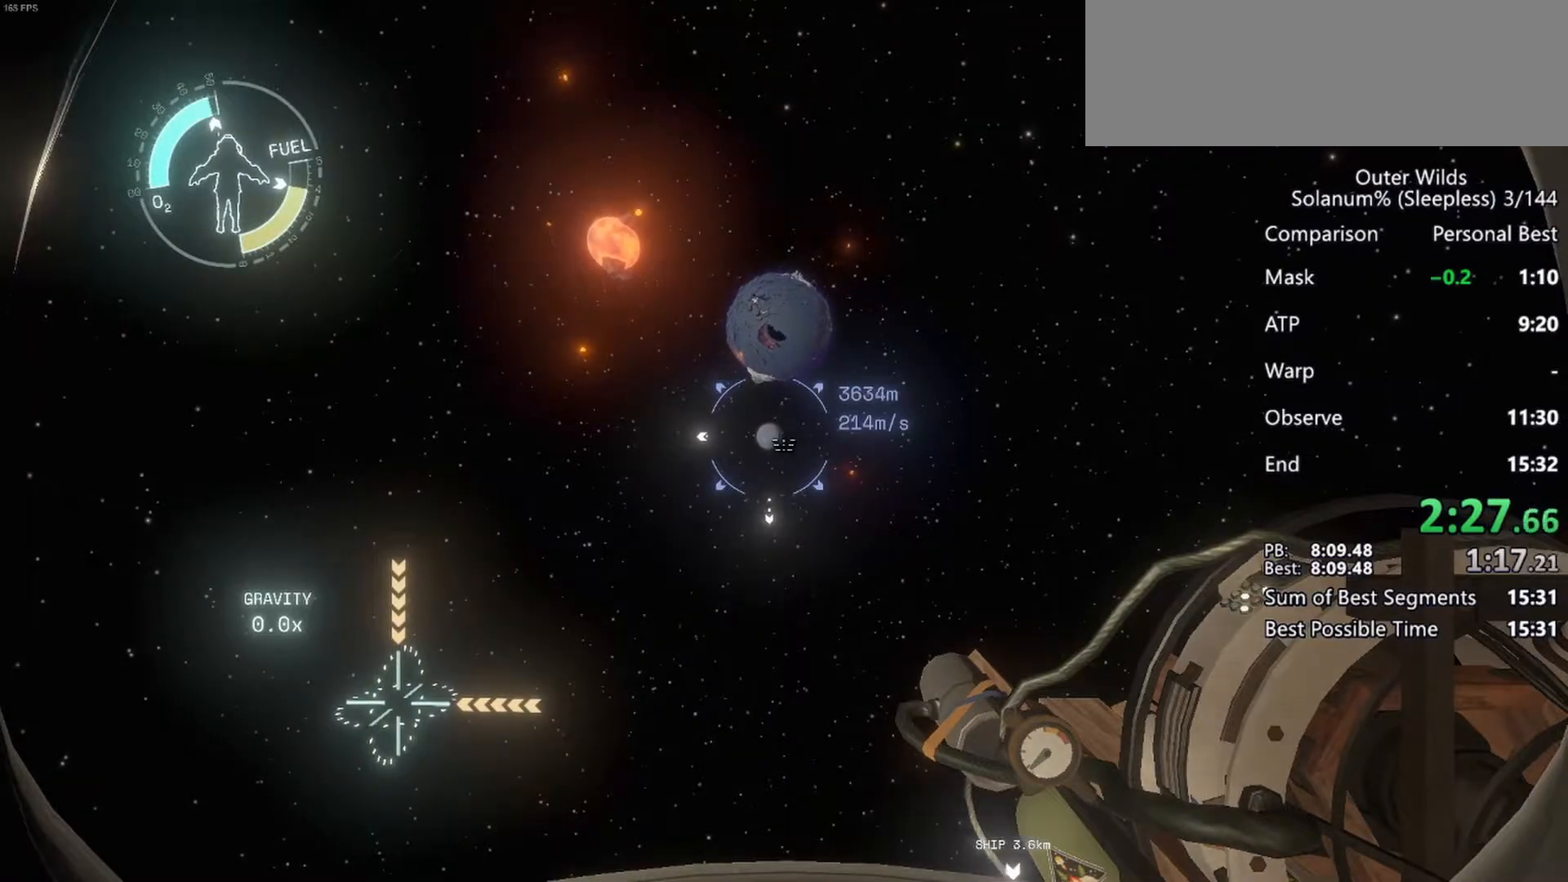
{"keys": ["ctrl", "d", "w"], "mouse": [], "events": [[333, "a", "up"], [417, "w", "down"], [450, "d", "down"]]}
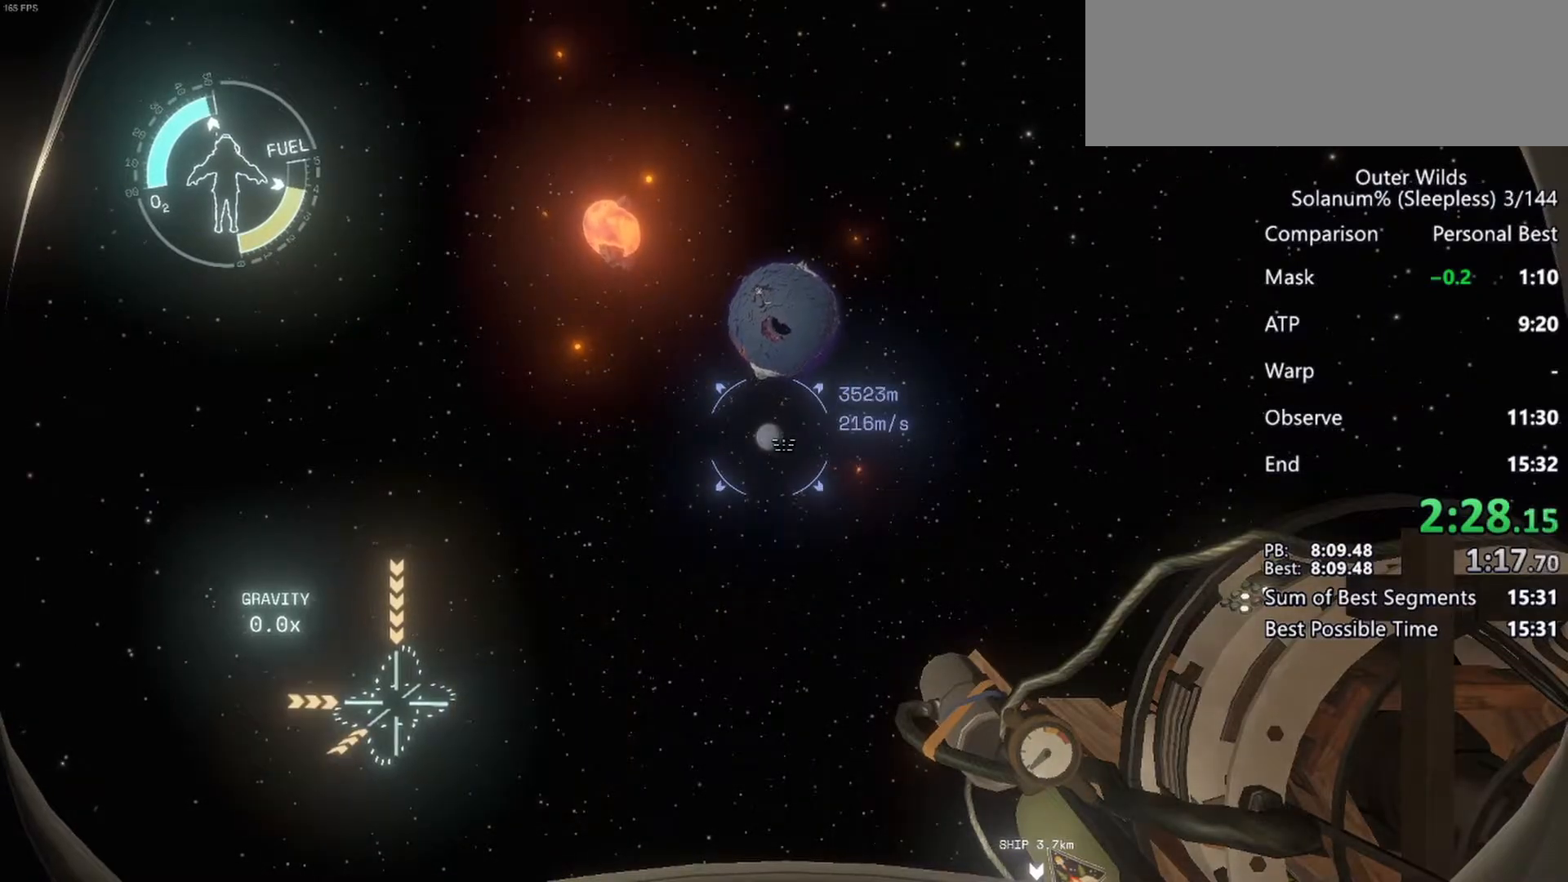
{"keys": ["d", "w"], "mouse": [], "events": [[150, "ctrl", "up"]]}
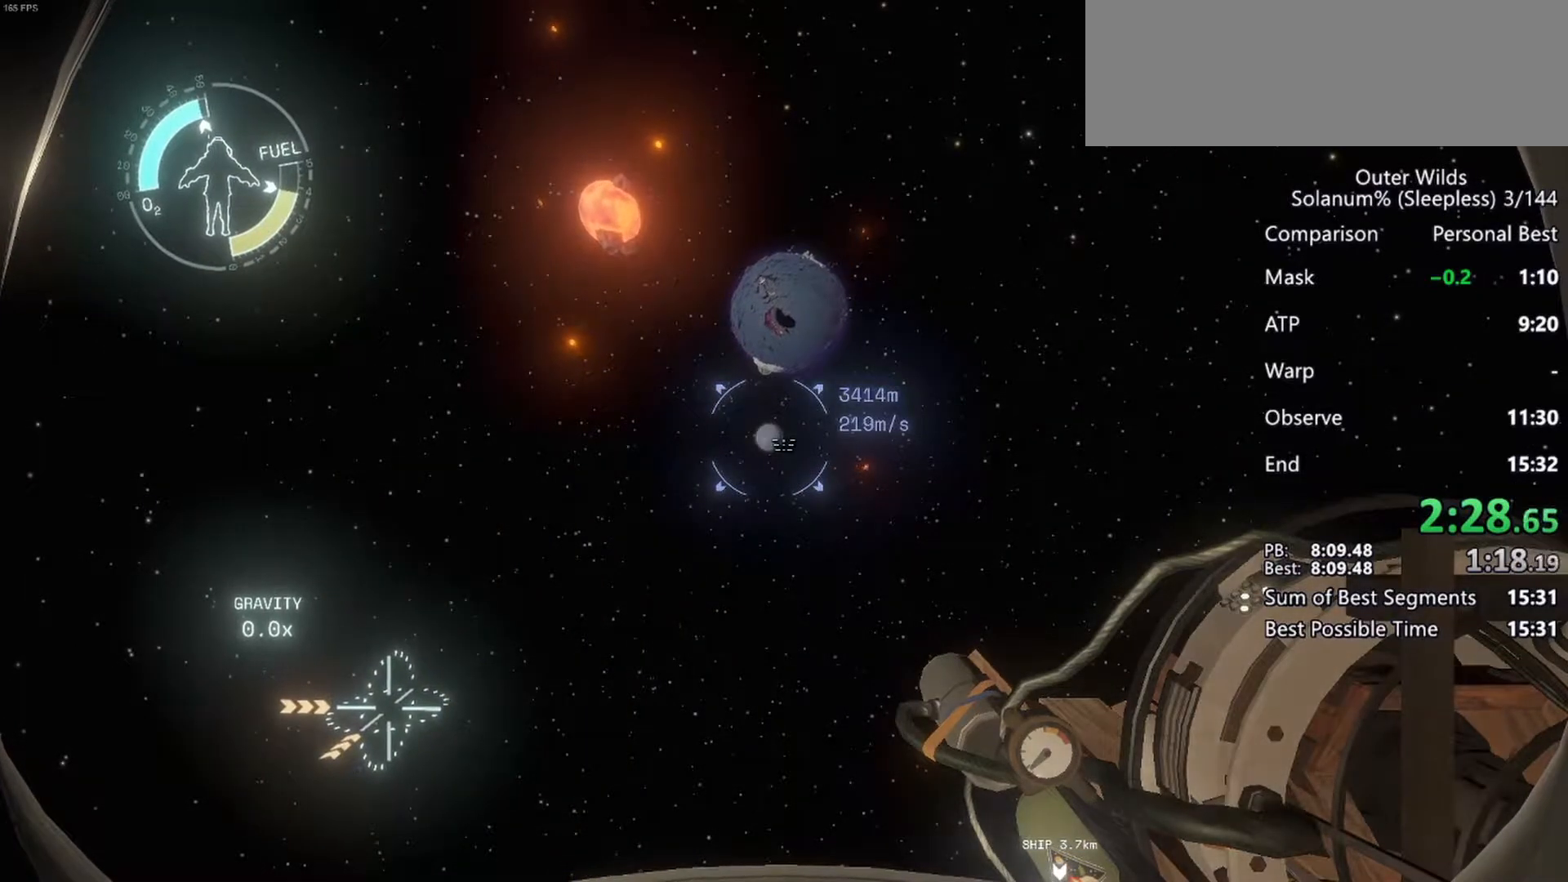
{"keys": [], "mouse": [], "events": [[133, "w", "up"], [167, "d", "up"]]}
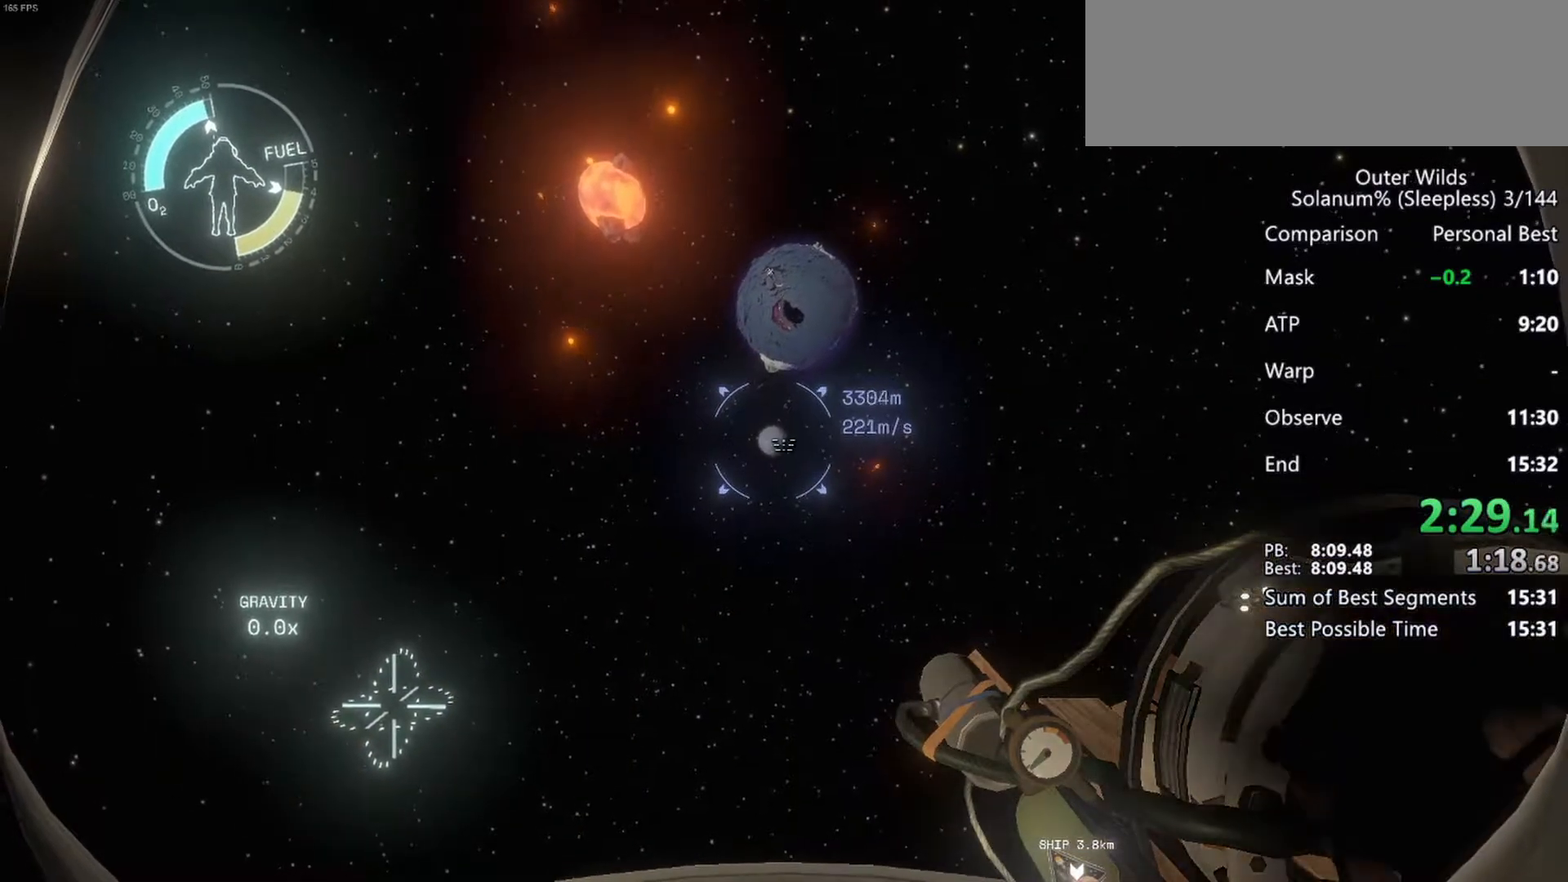
{"keys": [], "mouse": [], "events": []}
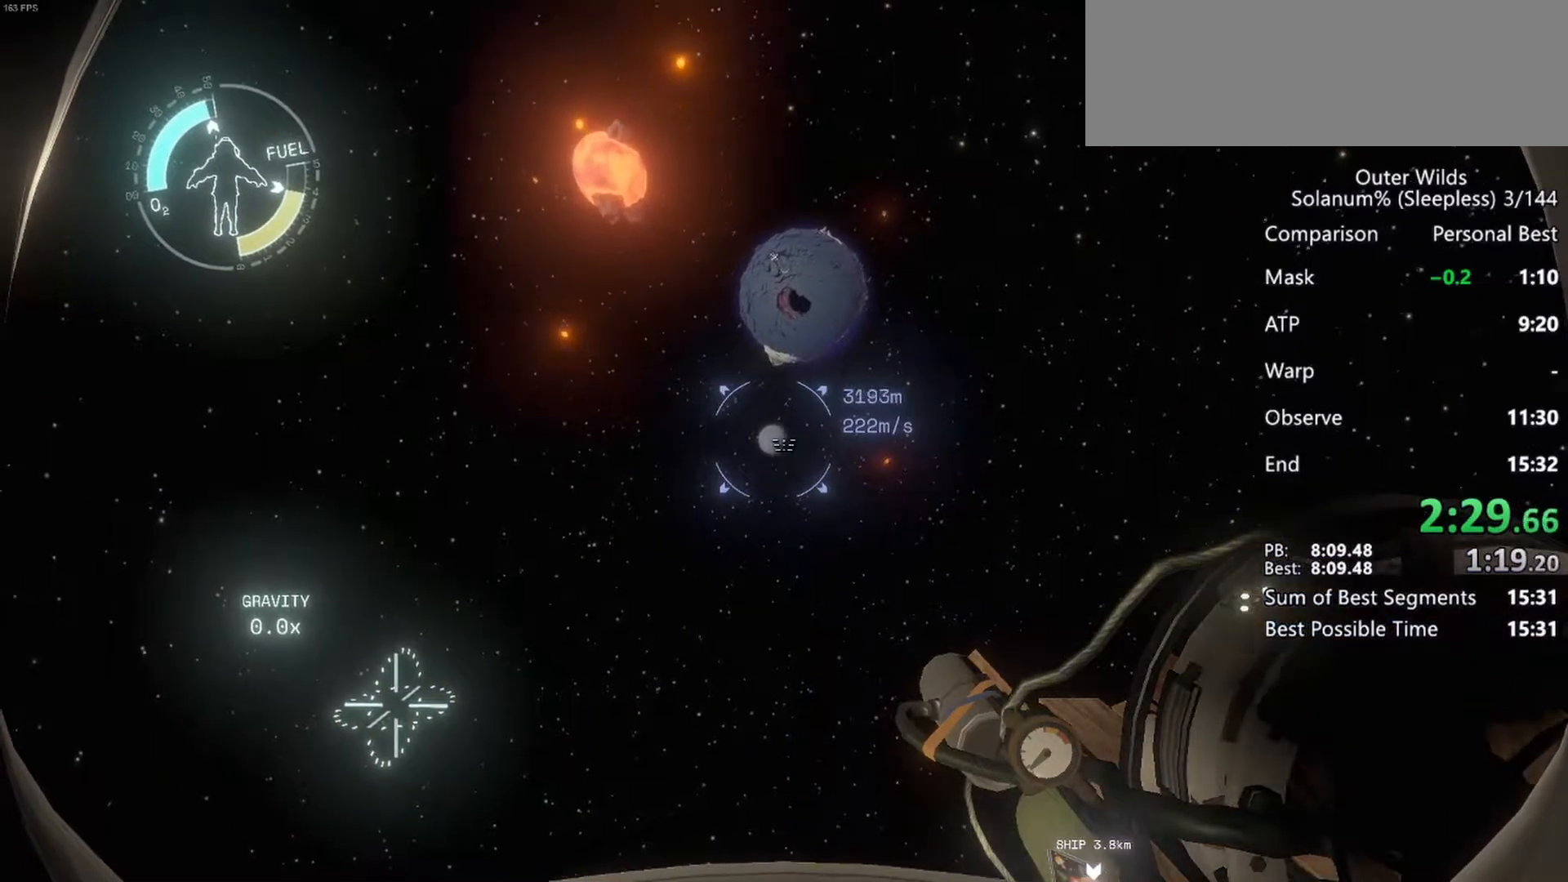
{"keys": [], "mouse": [], "events": []}
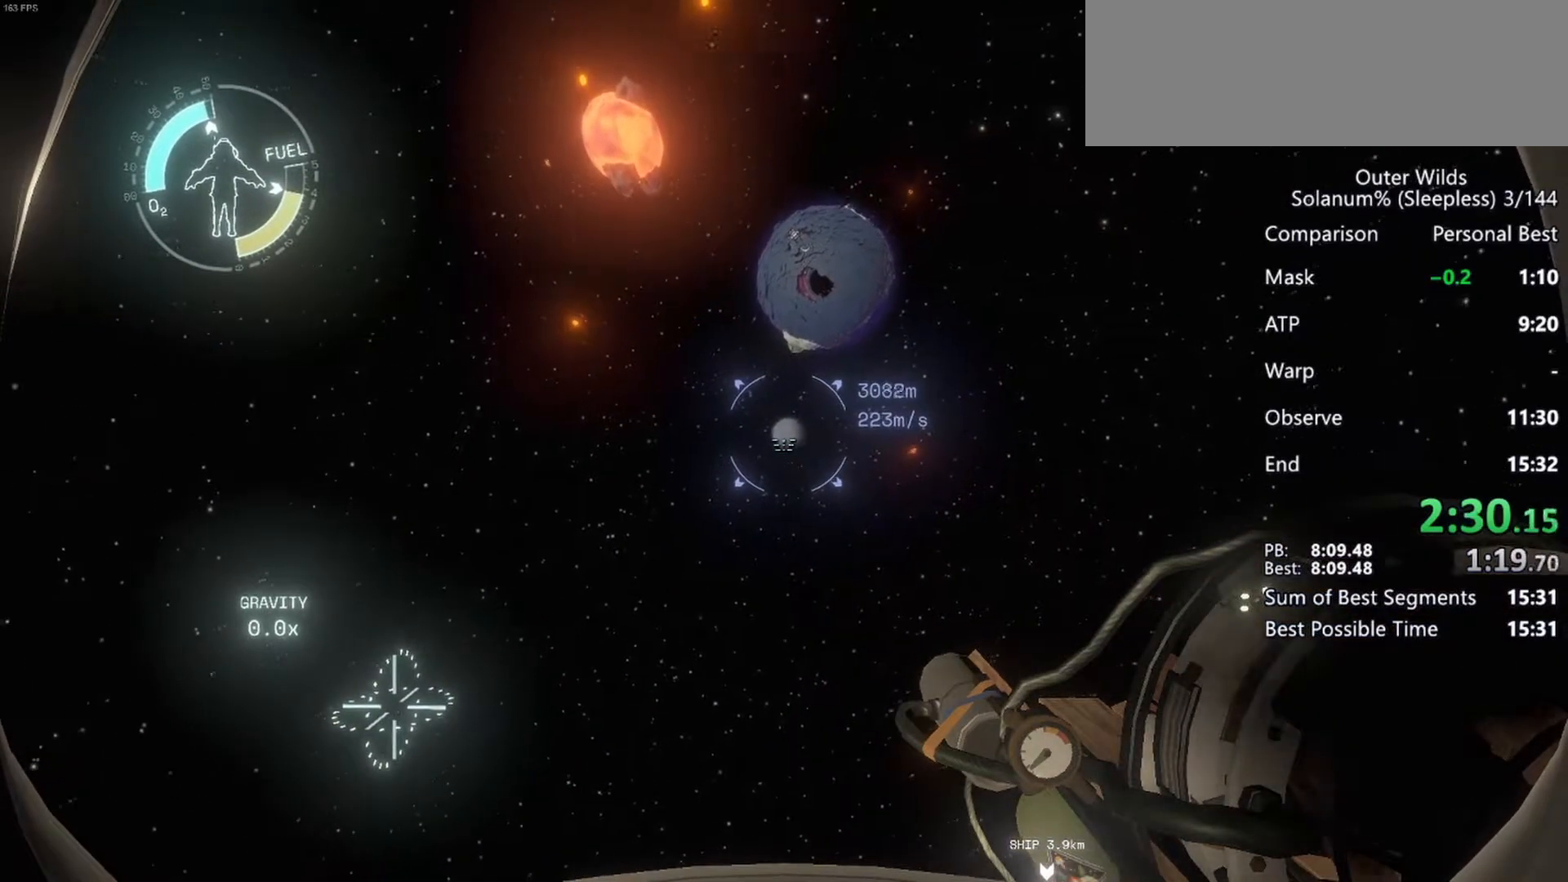
{"keys": [], "mouse": [], "events": []}
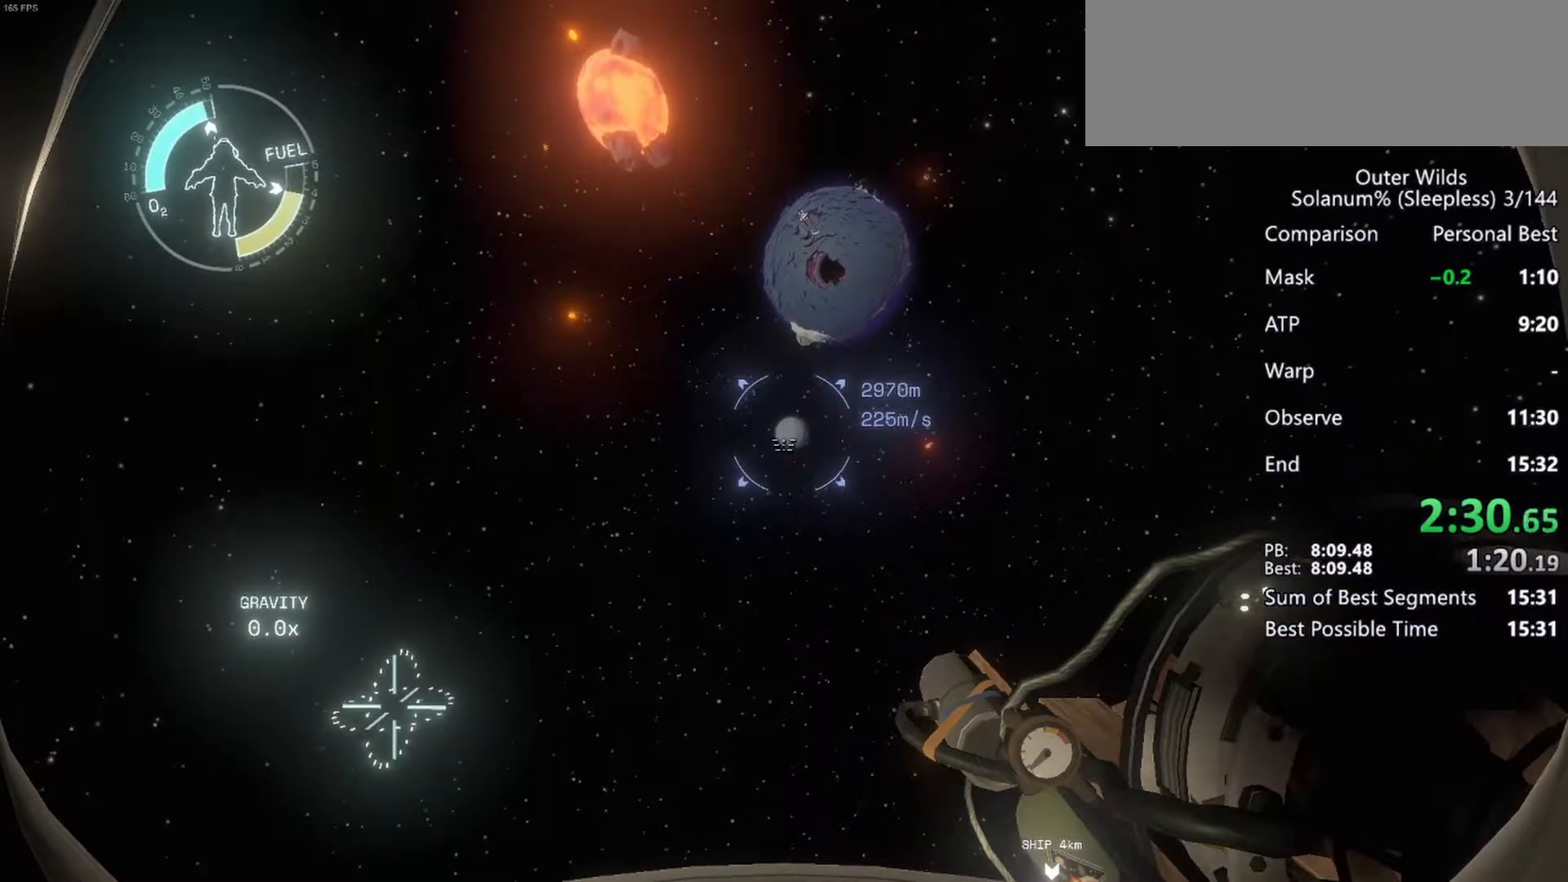
{"keys": [], "mouse": ["wheel"], "events": [[400, "mouse_right", "down"], [450, "mouse_right", "up"], [450, "mouse_wheel", "down"]]}
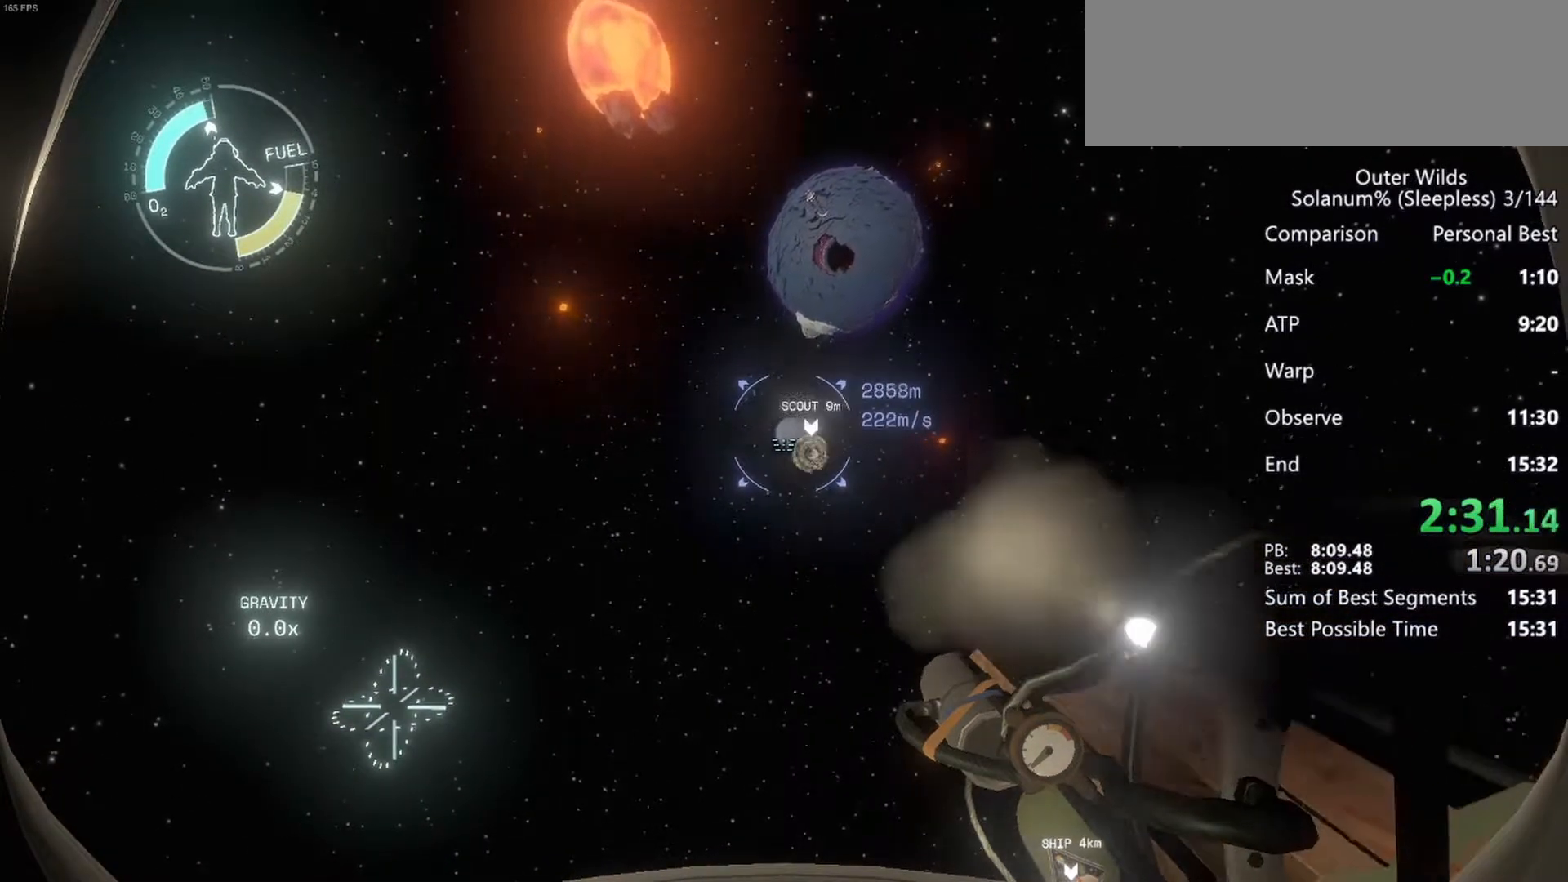
{"keys": [], "mouse": ["wheel"], "events": [[83, "mouse_wheel", "up"], [300, "mouse_right", "down"], [350, "mouse_wheel", "down"], [367, "mouse_right", "up"]]}
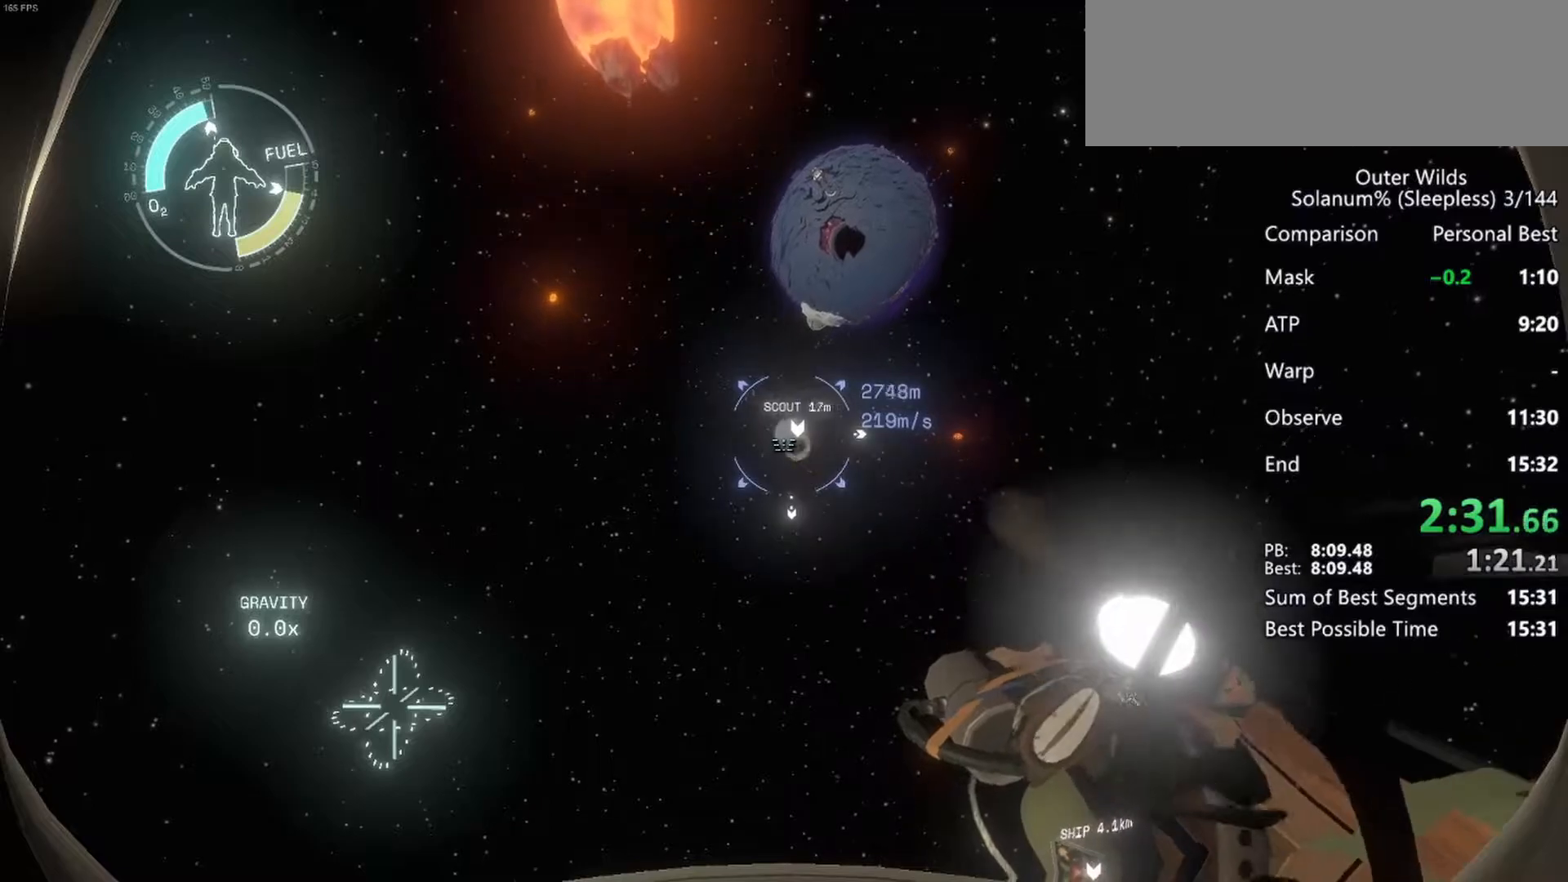
{"keys": ["d"], "mouse": ["wheel"], "events": [[83, "d", "down"], [83, "mouse_wheel", "up"], [217, "mouse_right", "down"], [267, "mouse_right", "up"], [267, "mouse_wheel", "down"]]}
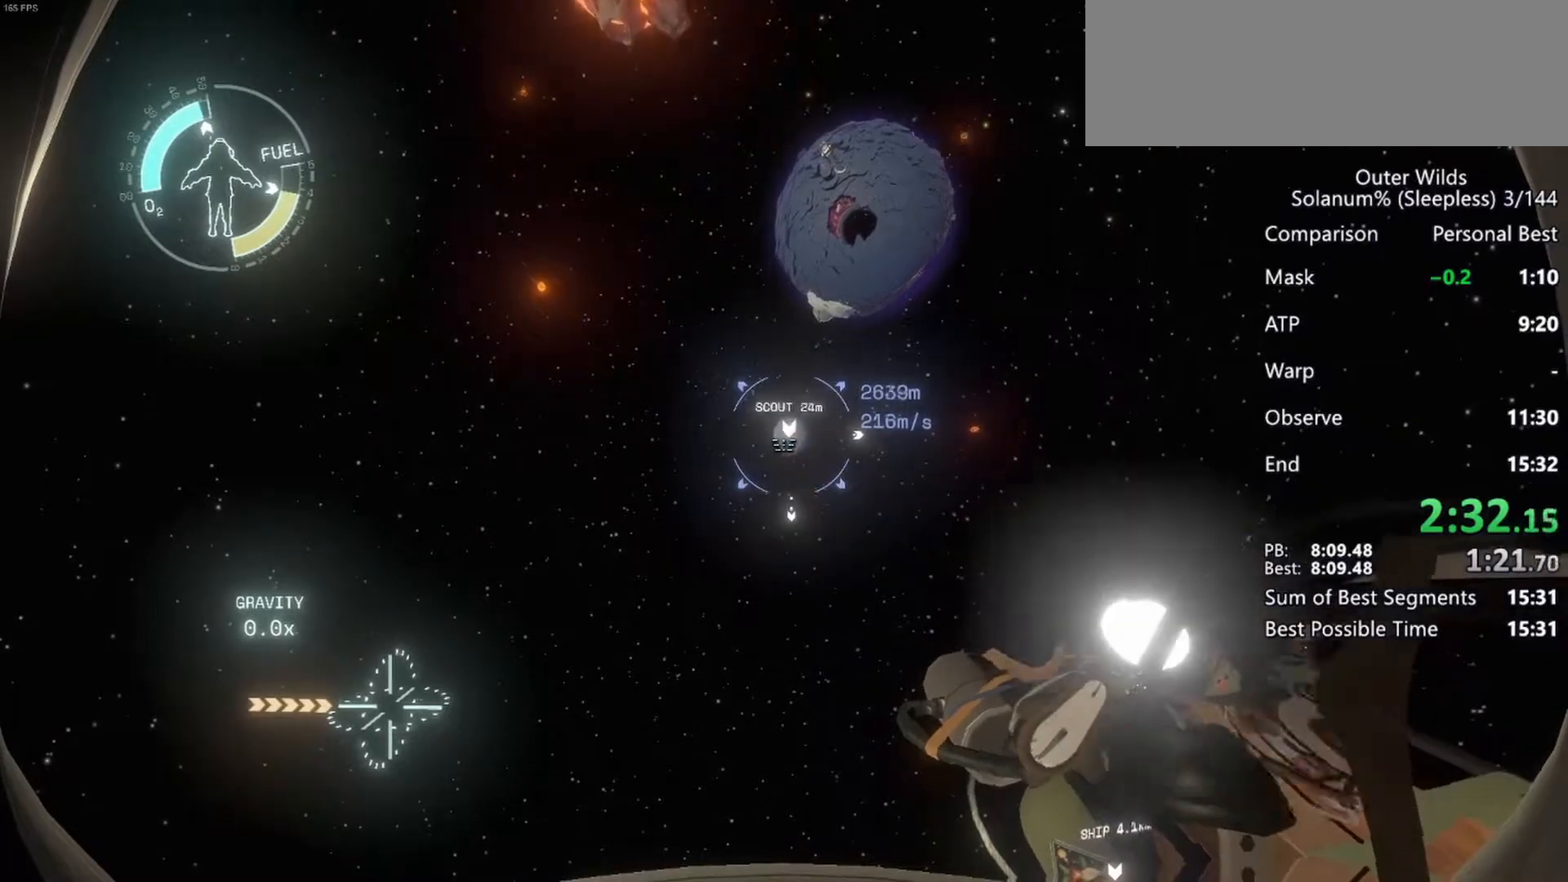
{"keys": ["d"], "mouse": [], "events": [[100, "mouse_wheel", "up"]]}
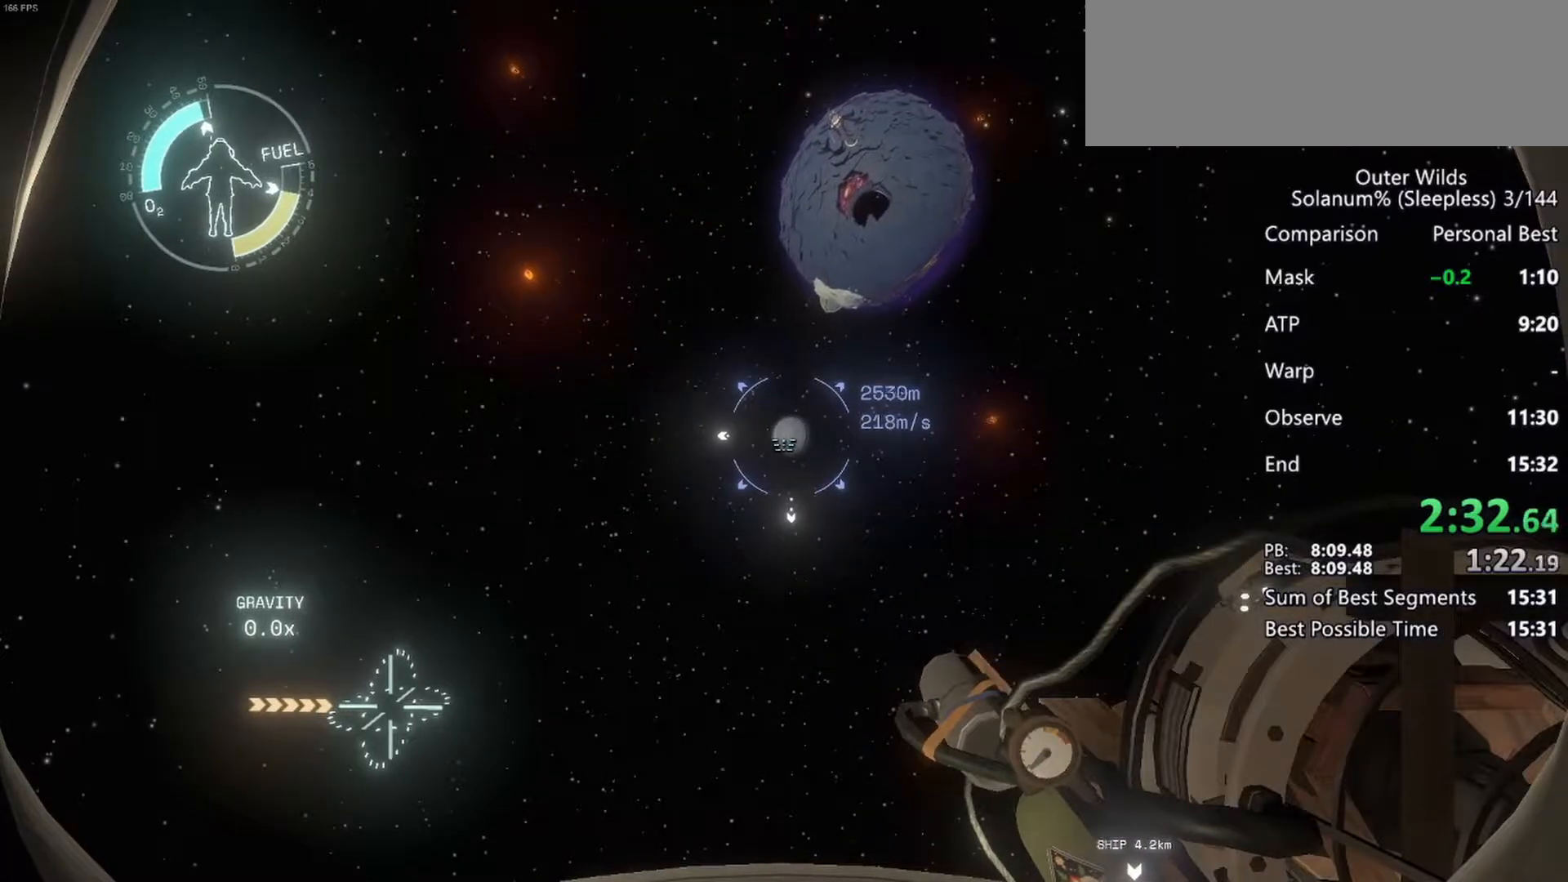
{"keys": ["ctrl"], "mouse": [], "events": [[17, "ctrl", "down"], [17, "s", "down"], [50, "d", "up"], [283, "s", "up"]]}
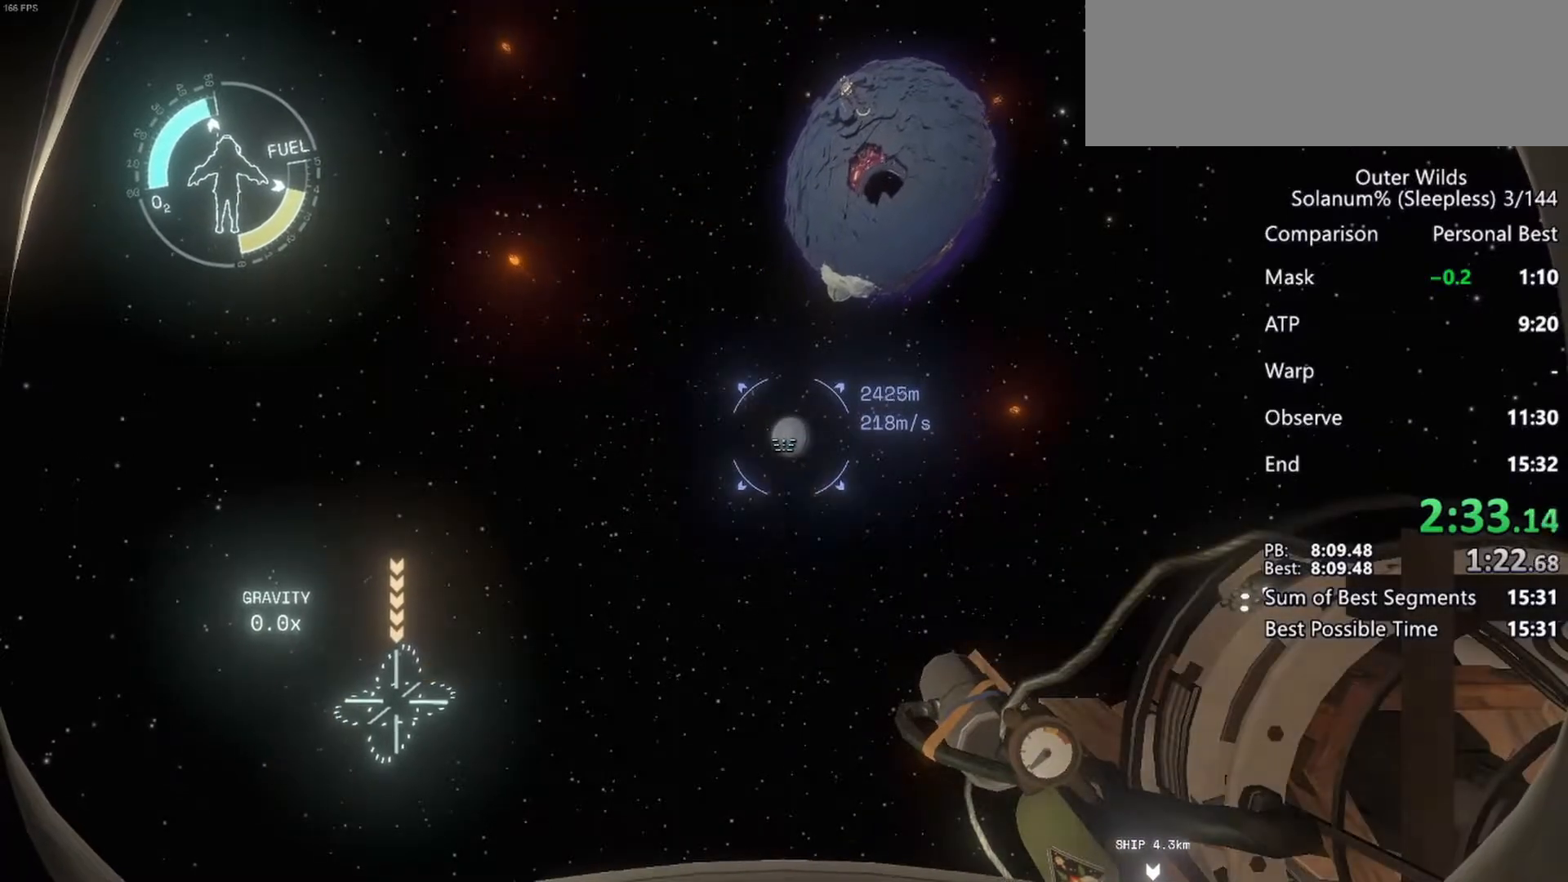
{"keys": [], "mouse": [], "events": [[250, "ctrl", "up"]]}
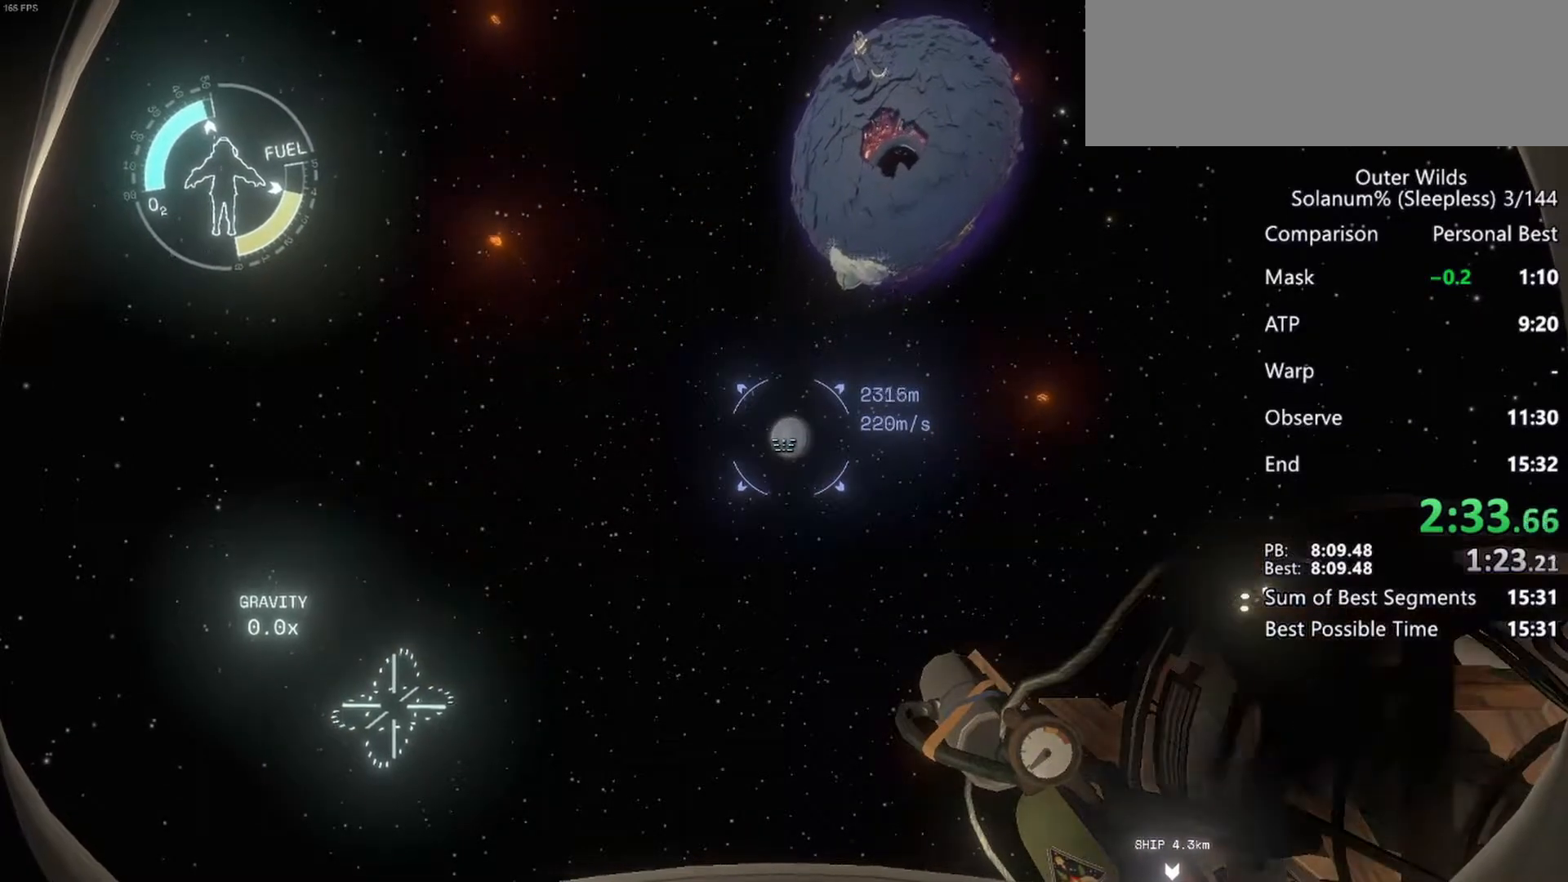
{"keys": [], "mouse": [], "events": []}
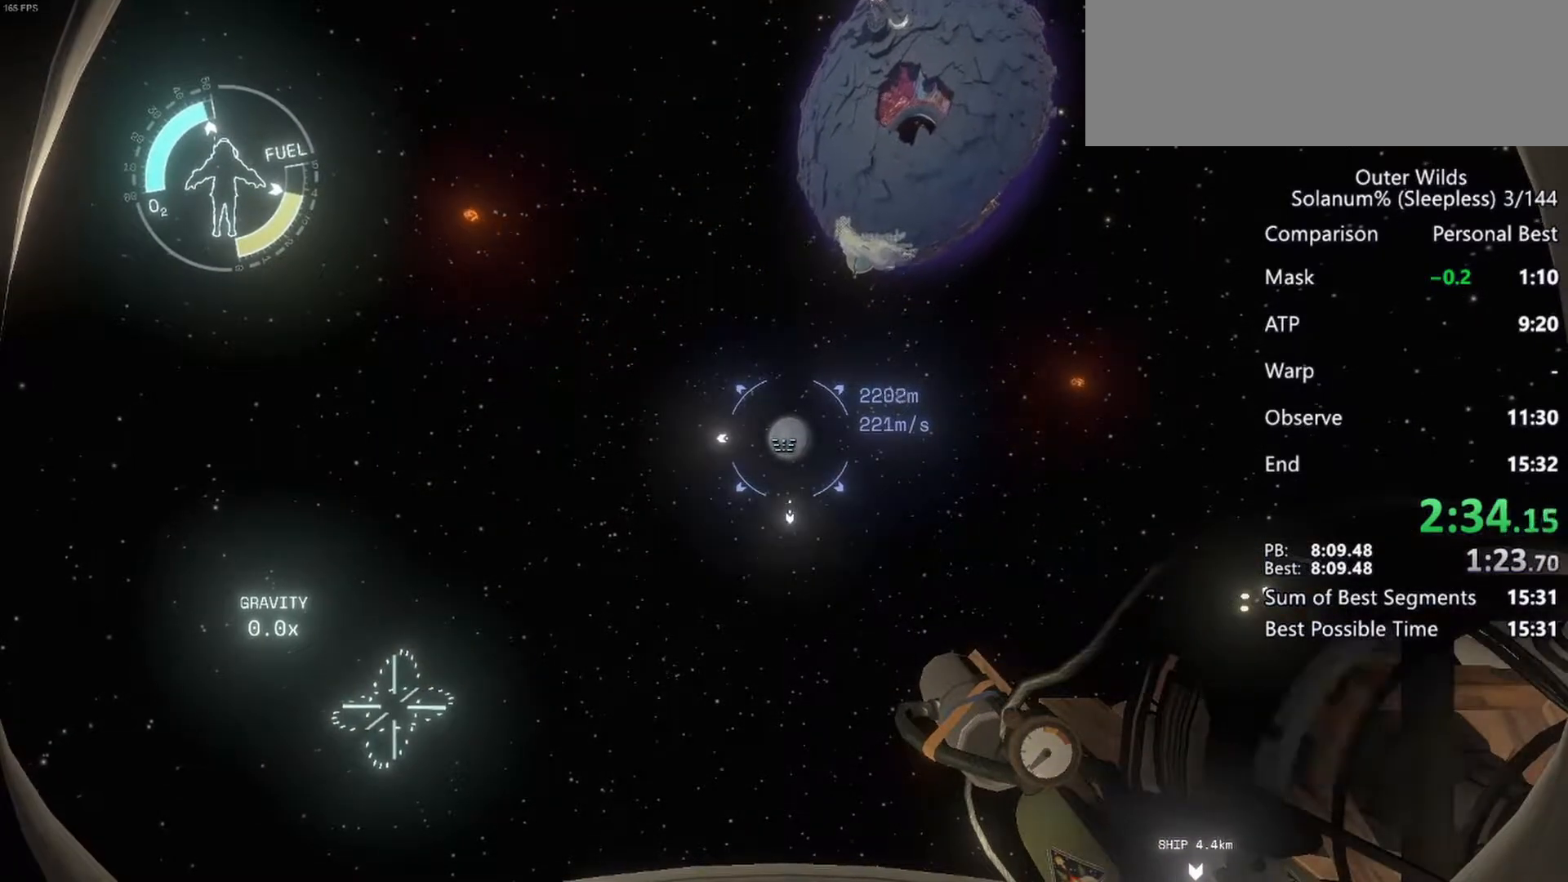
{"keys": ["s"], "mouse": [], "events": [[183, "mouse_right", "down"], [233, "mouse_right", "up"], [233, "mouse_wheel", "down"], [333, "mouse_wheel", "up"], [333, "s", "down"]]}
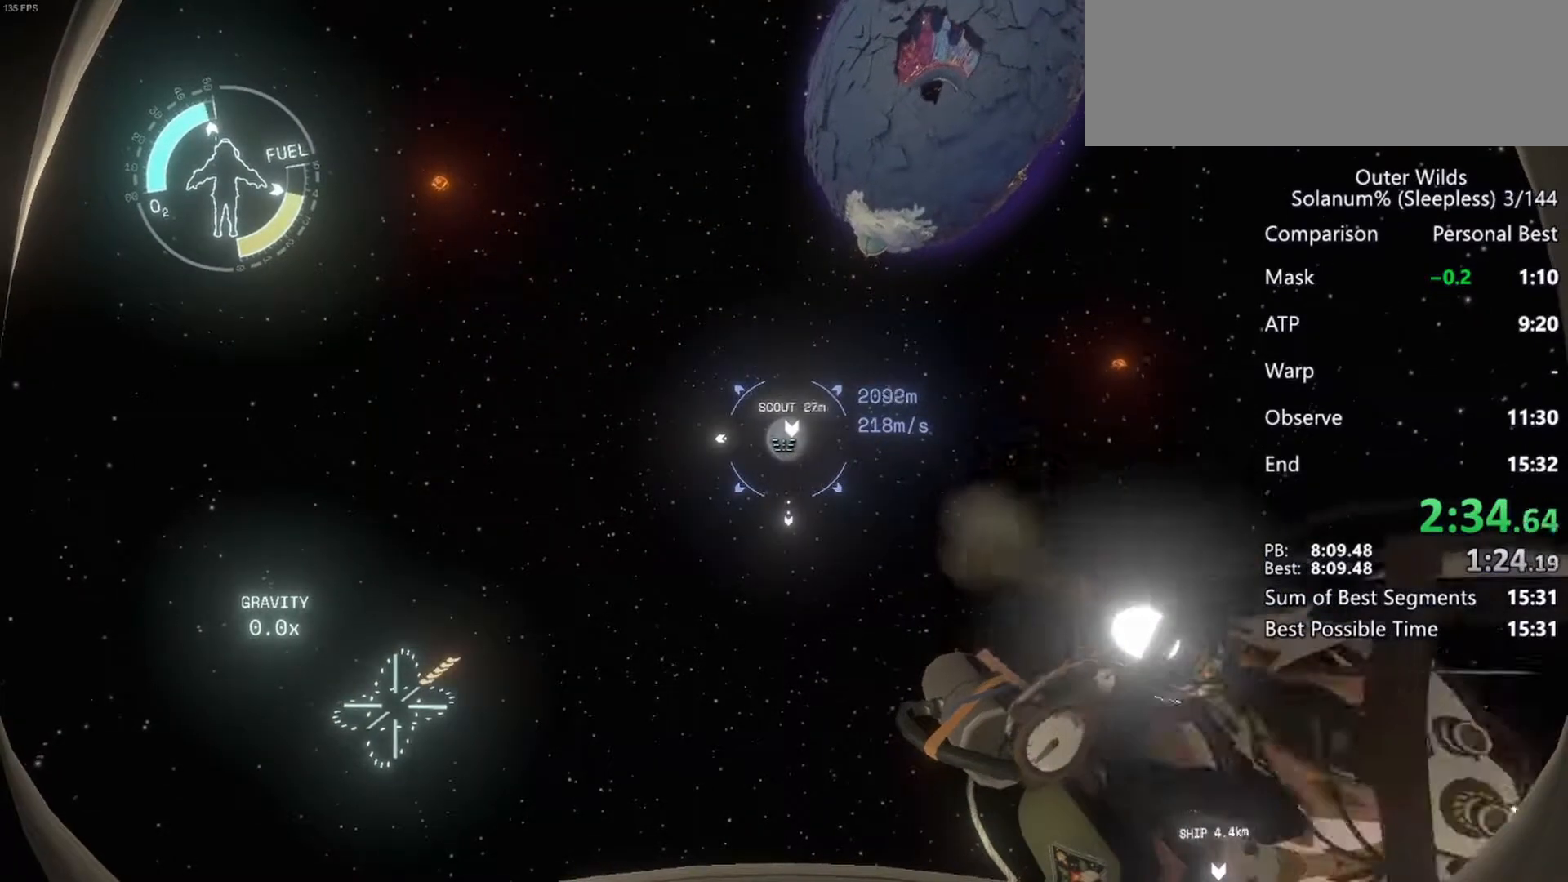
{"keys": ["s"], "mouse": ["right"], "events": [[100, "mouse_right", "down"], [150, "mouse_right", "up"], [150, "mouse_wheel", "down"], [333, "mouse_wheel", "up"], [500, "mouse_right", "down"]]}